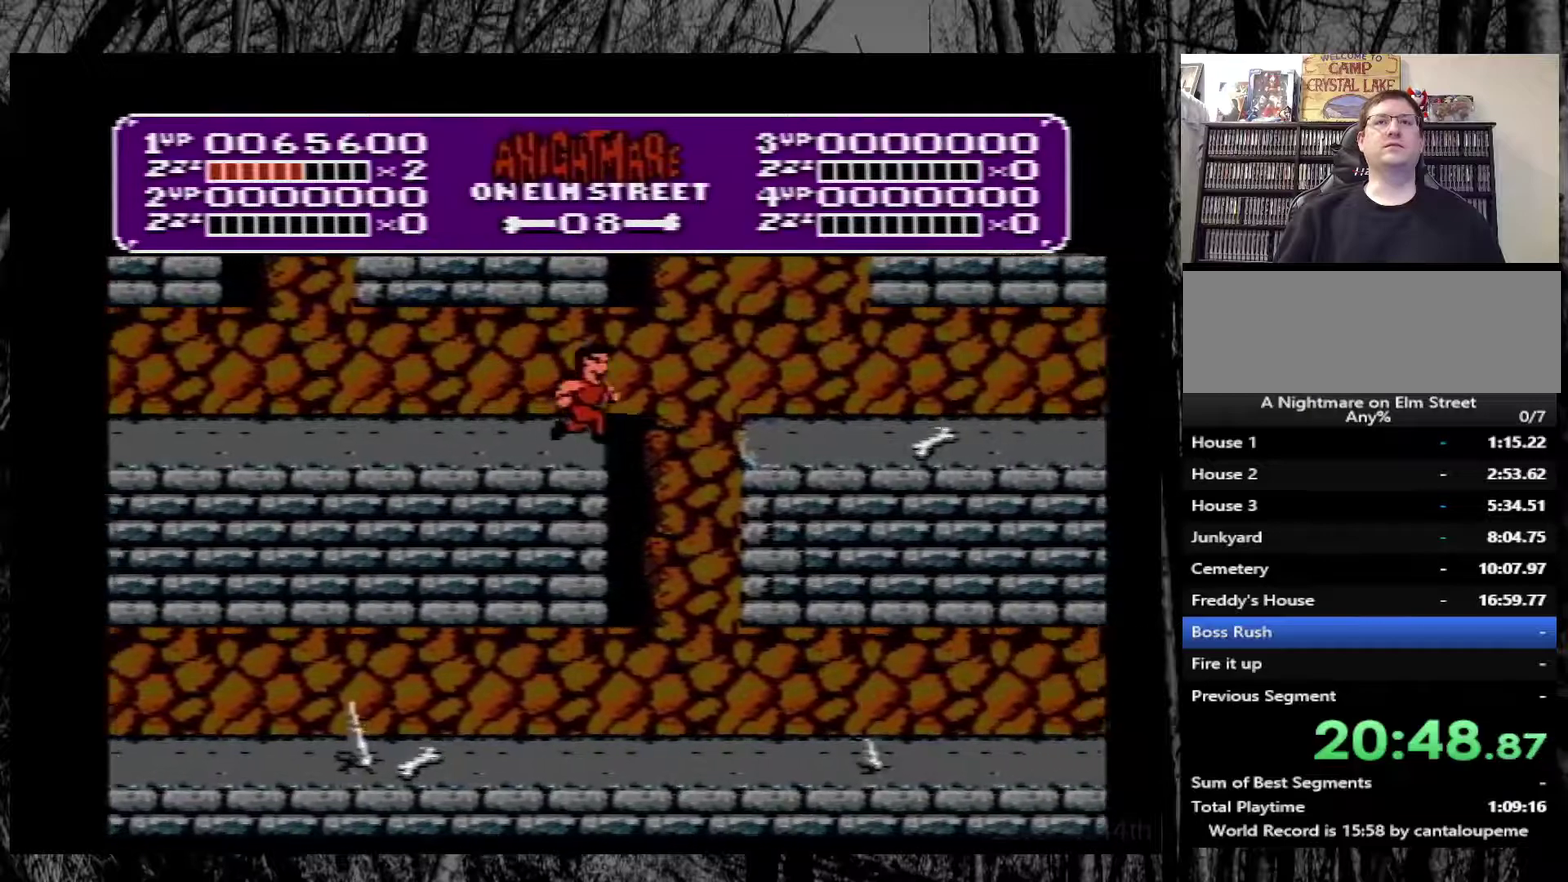
Gameplay with a controller (Nintendo layout); each line is a JSON object with the inputs held at the frame after it. "events" lists button and stick changes between this image and that frame as [ms after this image, input, new state], when the widget could be followed in between. Not read: L3 R3.
{"buttons": [], "events": [[17, "A", "down"], [167, "A", "up"], [467, "DPAD_RIGHT", "up"]]}
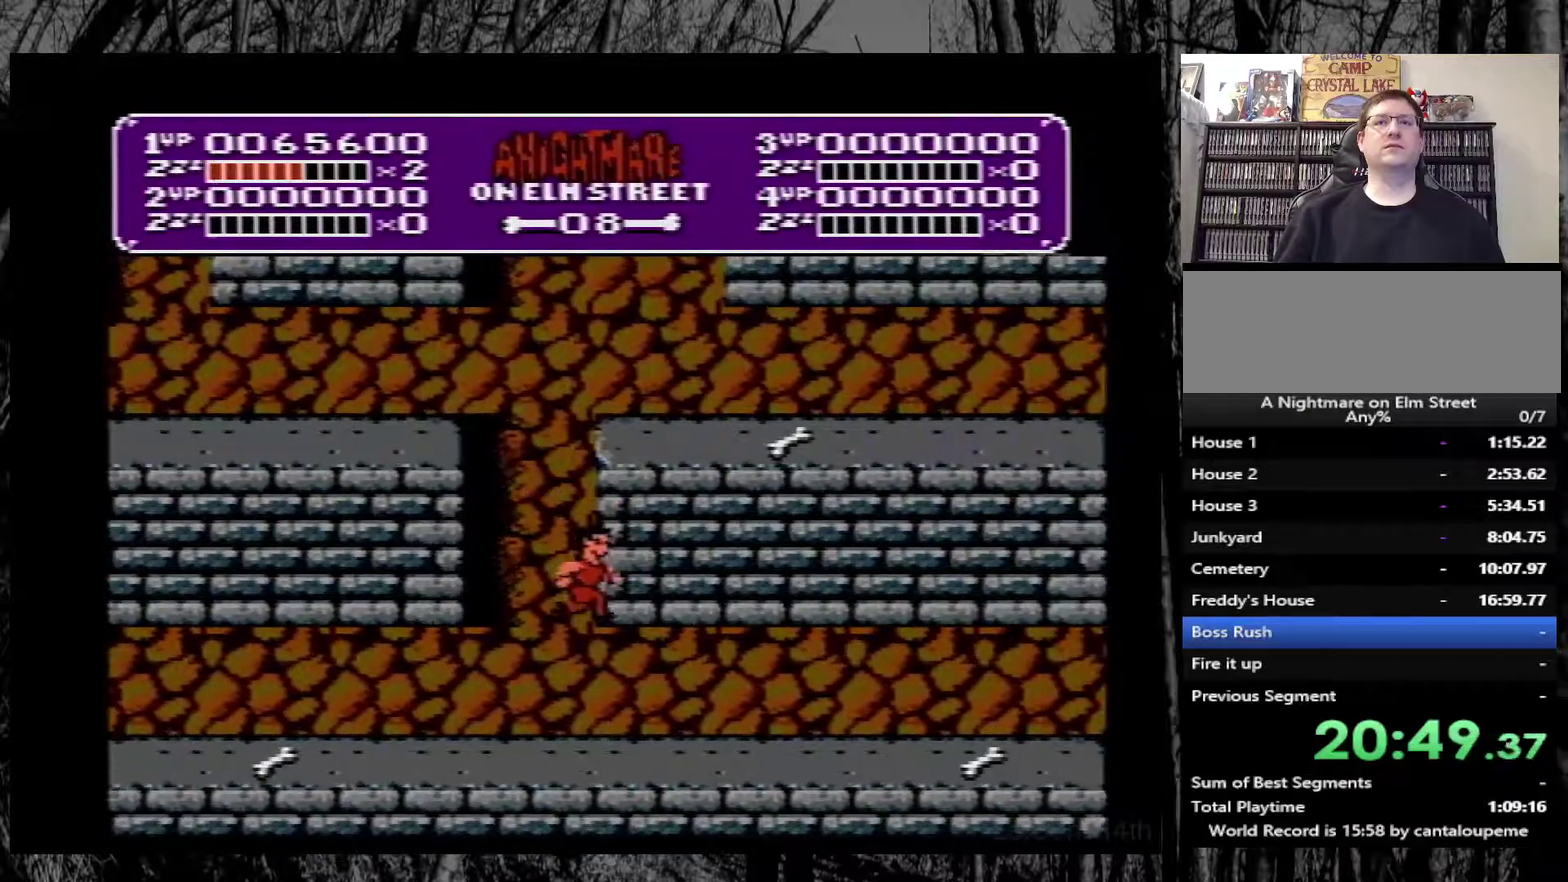
{"buttons": ["DPAD_RIGHT"], "events": [[100, "DPAD_LEFT", "down"], [200, "DPAD_LEFT", "up"], [267, "DPAD_RIGHT", "down"]]}
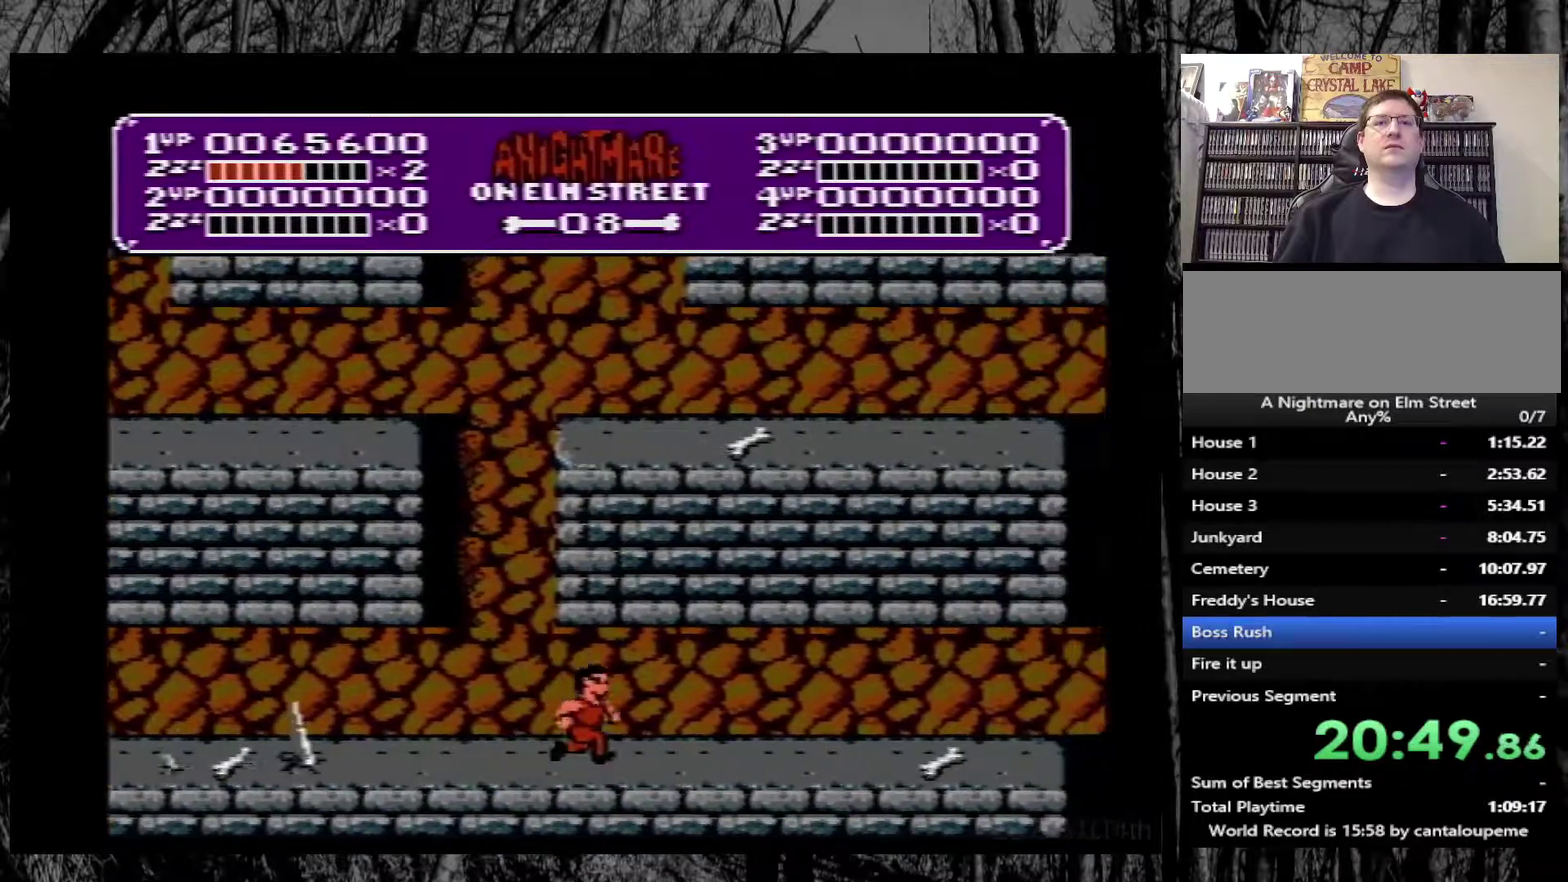
{"buttons": ["DPAD_RIGHT"], "events": [[67, "A", "down"], [317, "A", "up"]]}
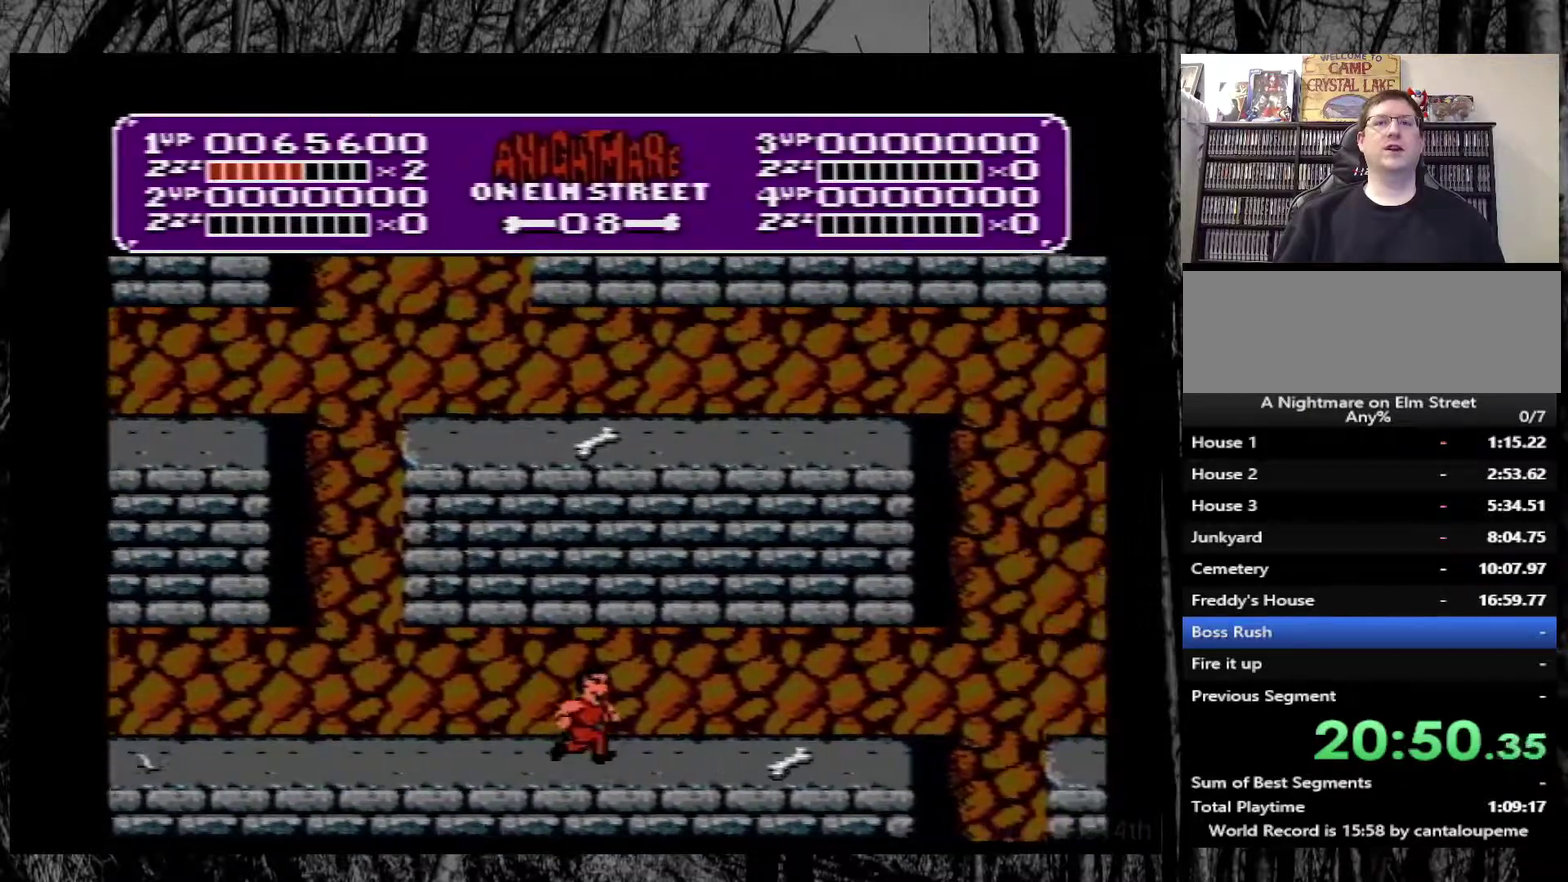
{"buttons": ["DPAD_RIGHT"], "events": []}
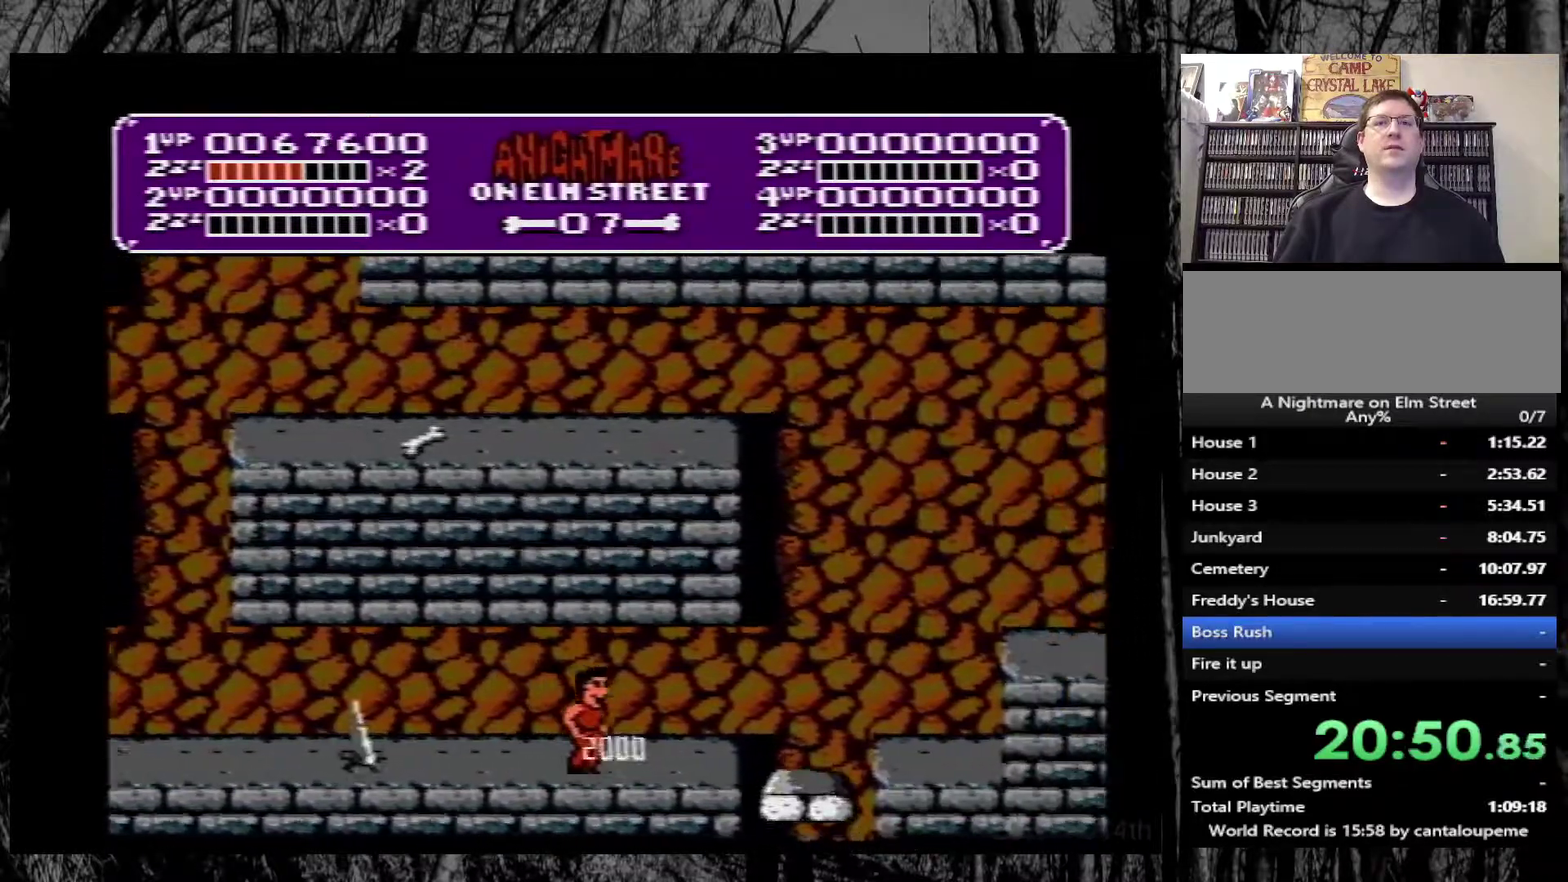
{"buttons": ["DPAD_RIGHT"], "events": [[33, "DPAD_RIGHT", "up"], [467, "DPAD_RIGHT", "down"]]}
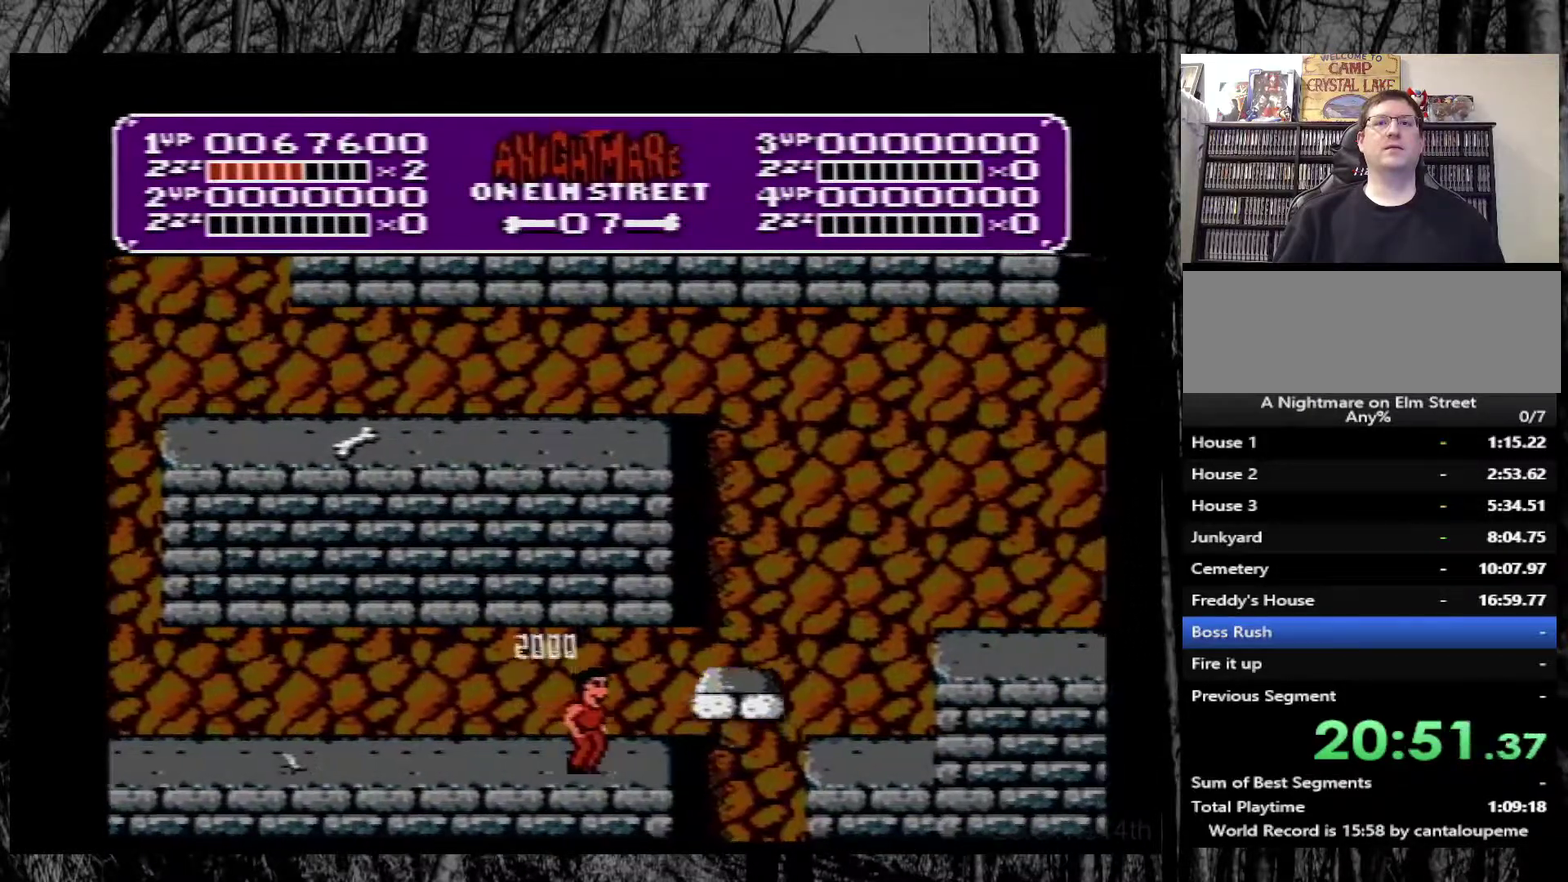
{"buttons": [], "events": [[67, "DPAD_RIGHT", "up"], [417, "DPAD_RIGHT", "down"], [467, "DPAD_RIGHT", "up"]]}
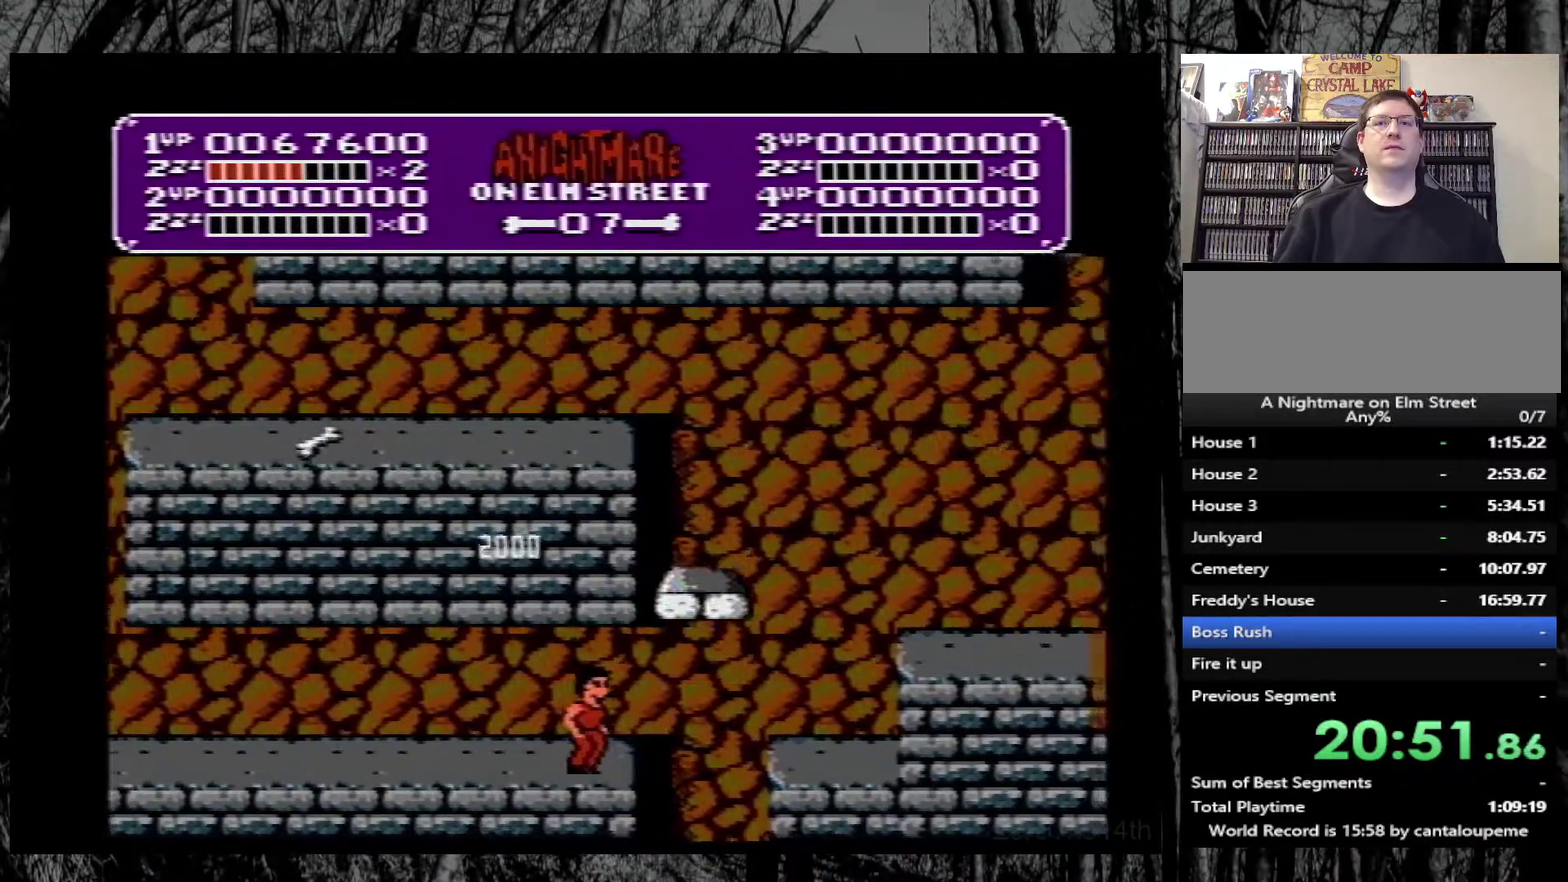
{"buttons": [], "events": []}
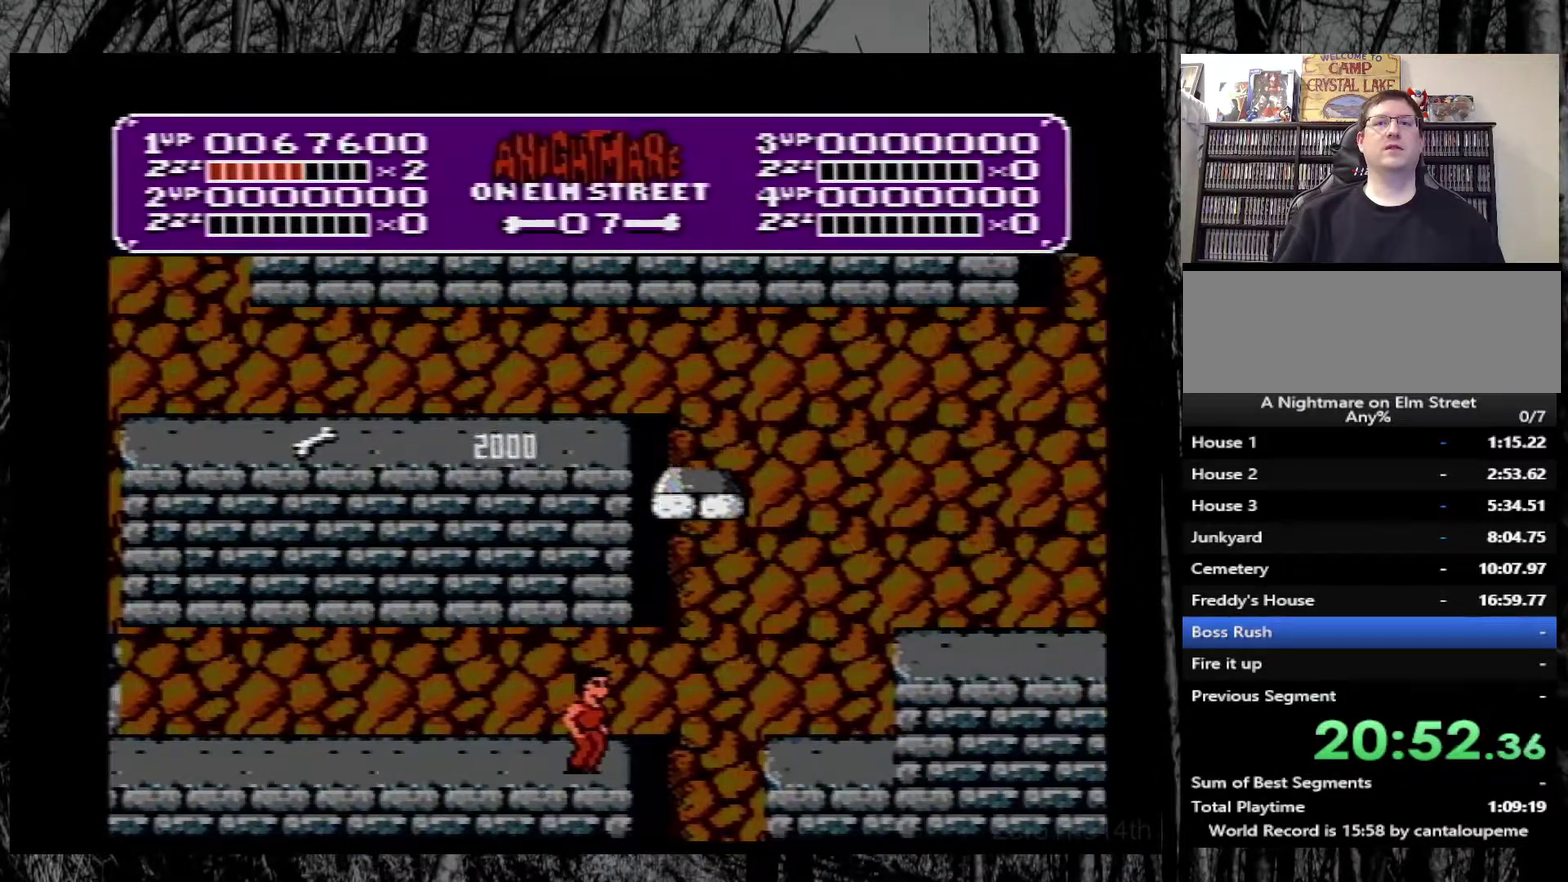
{"buttons": [], "events": []}
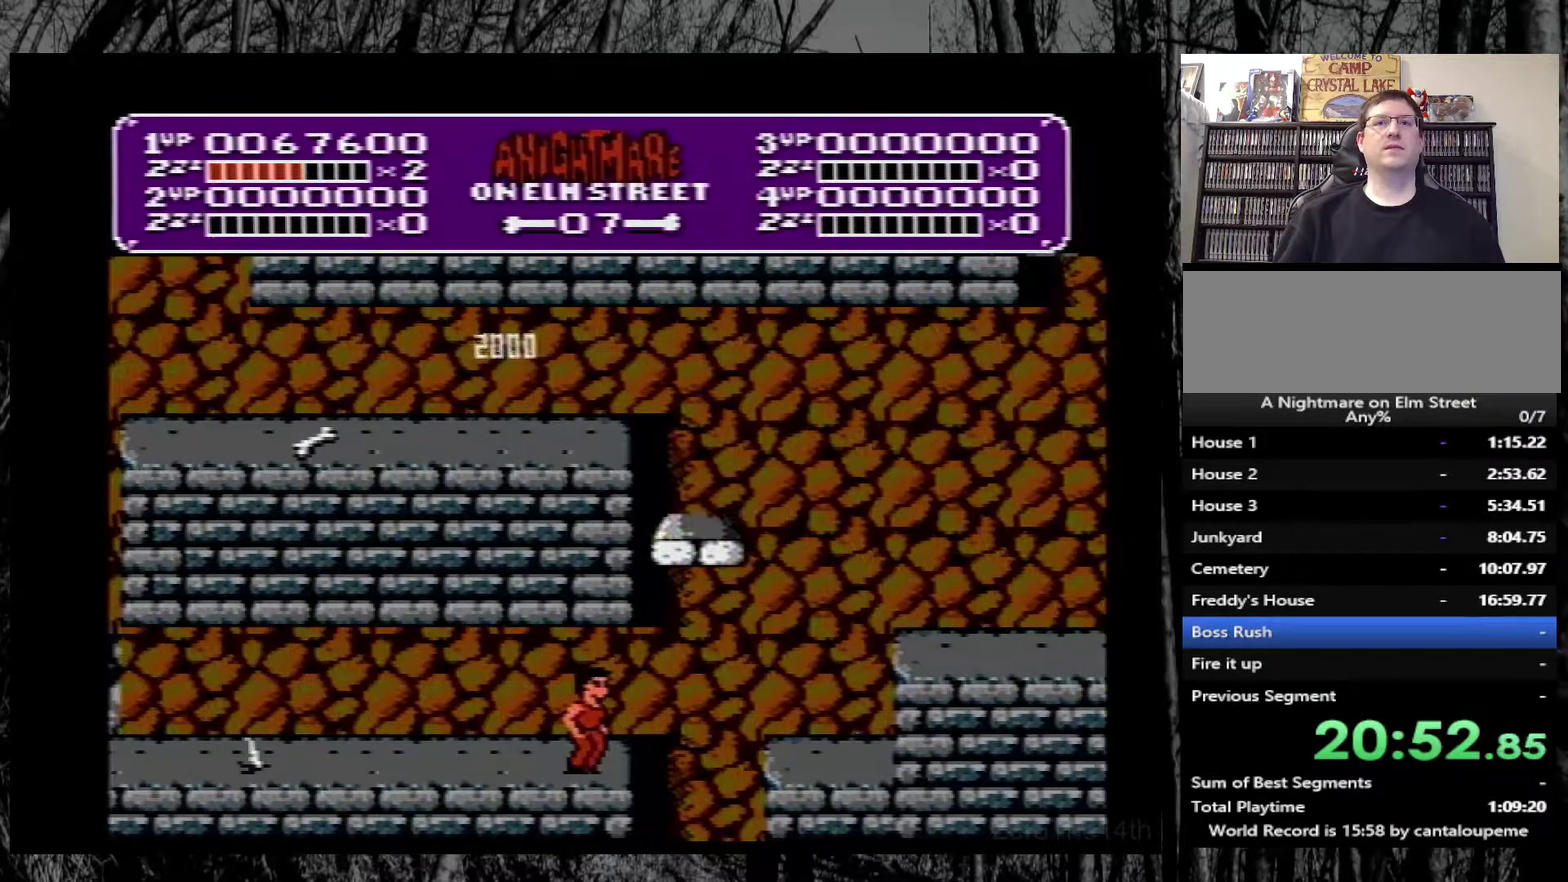
{"buttons": [], "events": []}
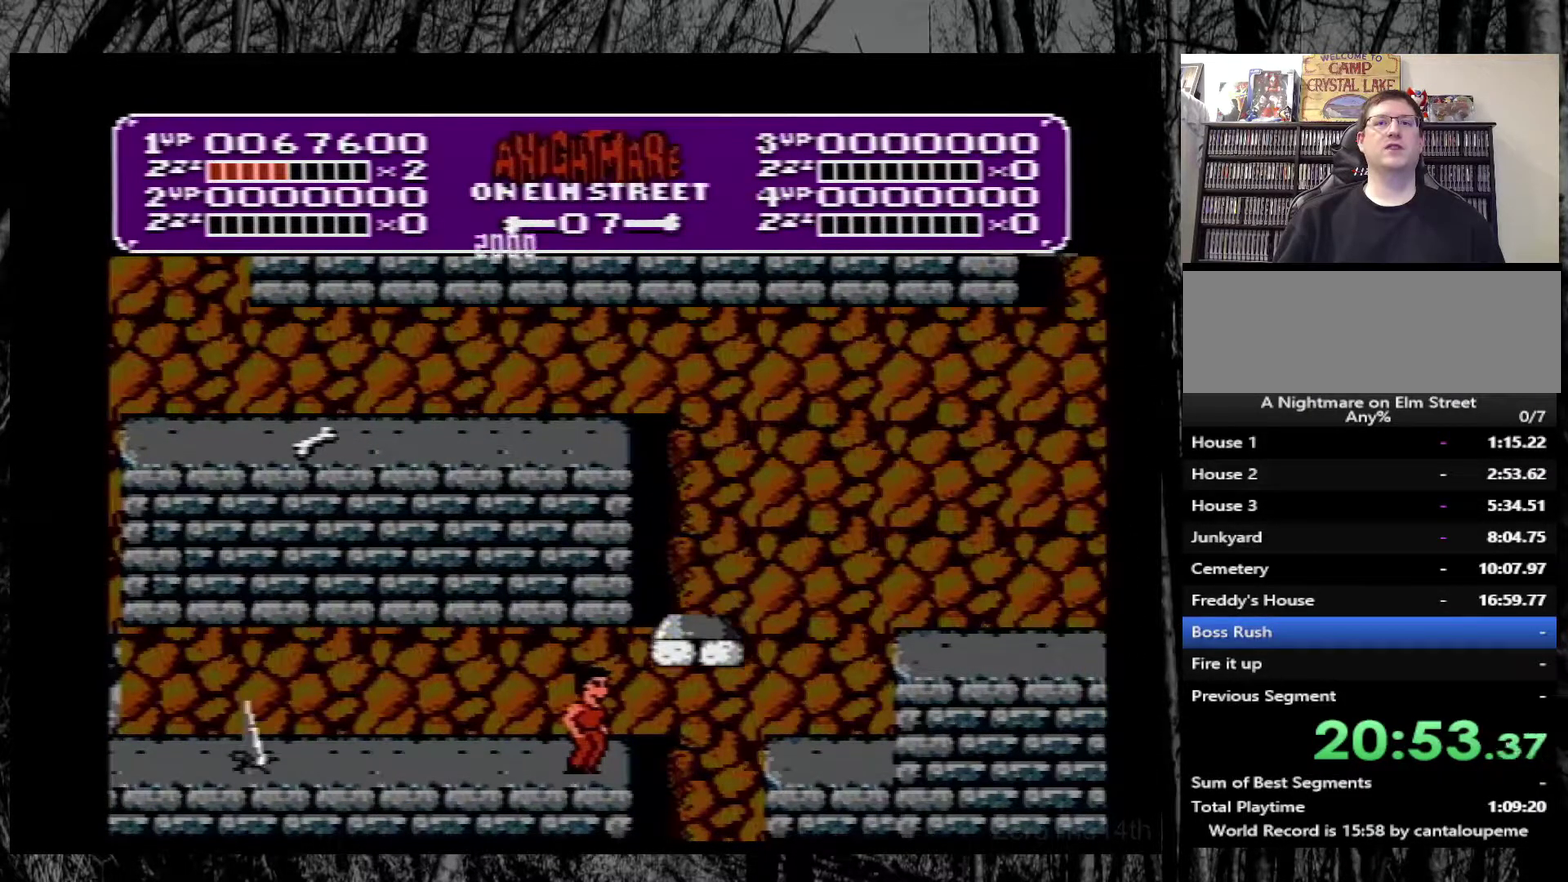
{"buttons": ["DPAD_RIGHT"], "events": [[500, "DPAD_RIGHT", "down"]]}
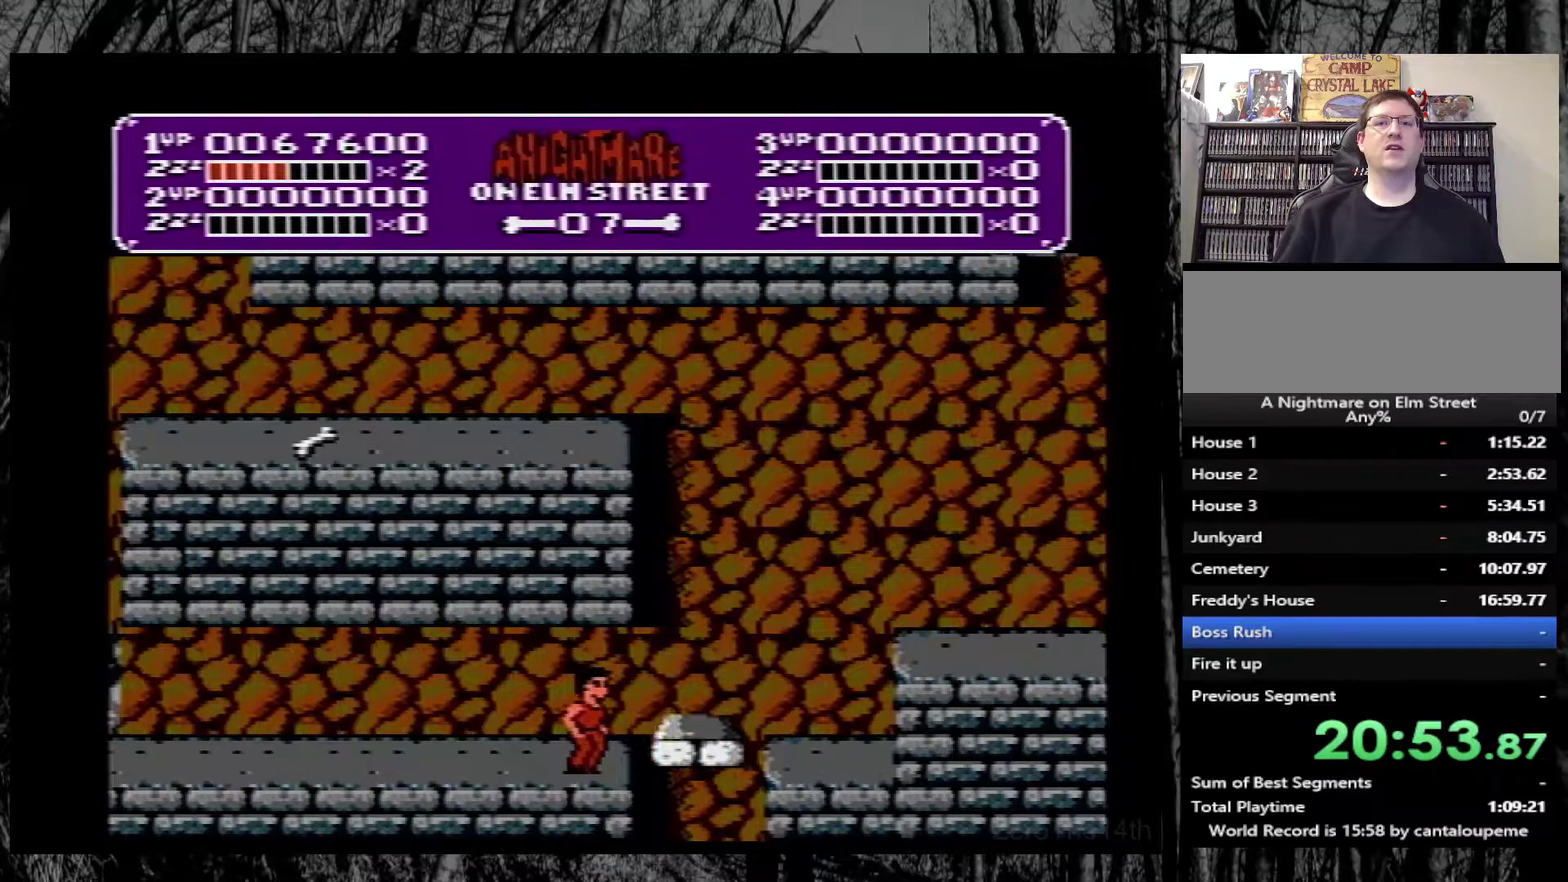
{"buttons": [], "events": [[67, "DPAD_RIGHT", "up"]]}
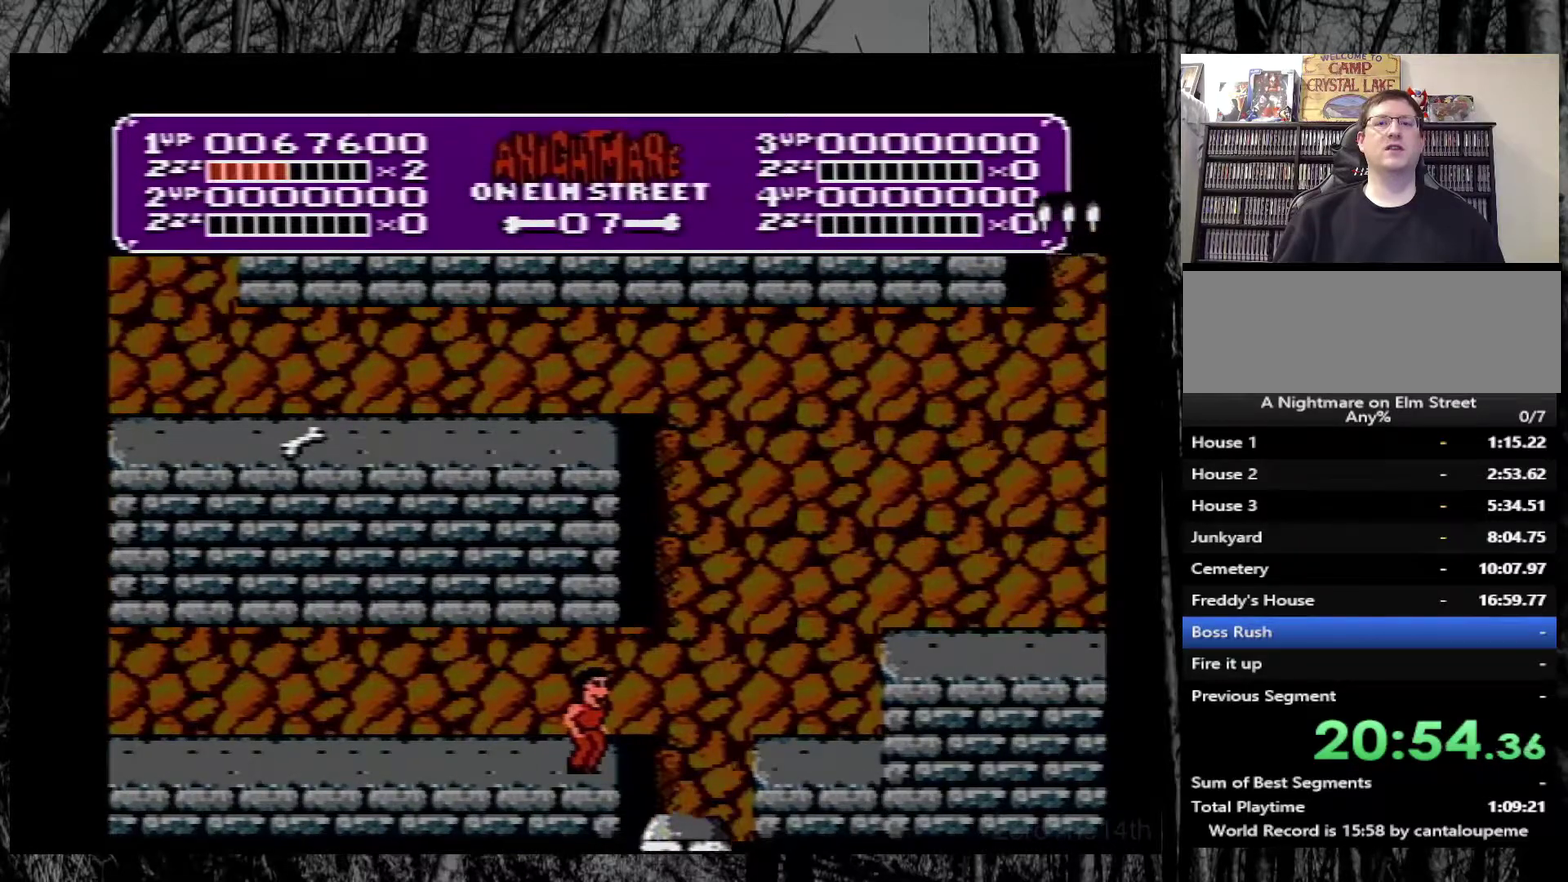
{"buttons": [], "events": []}
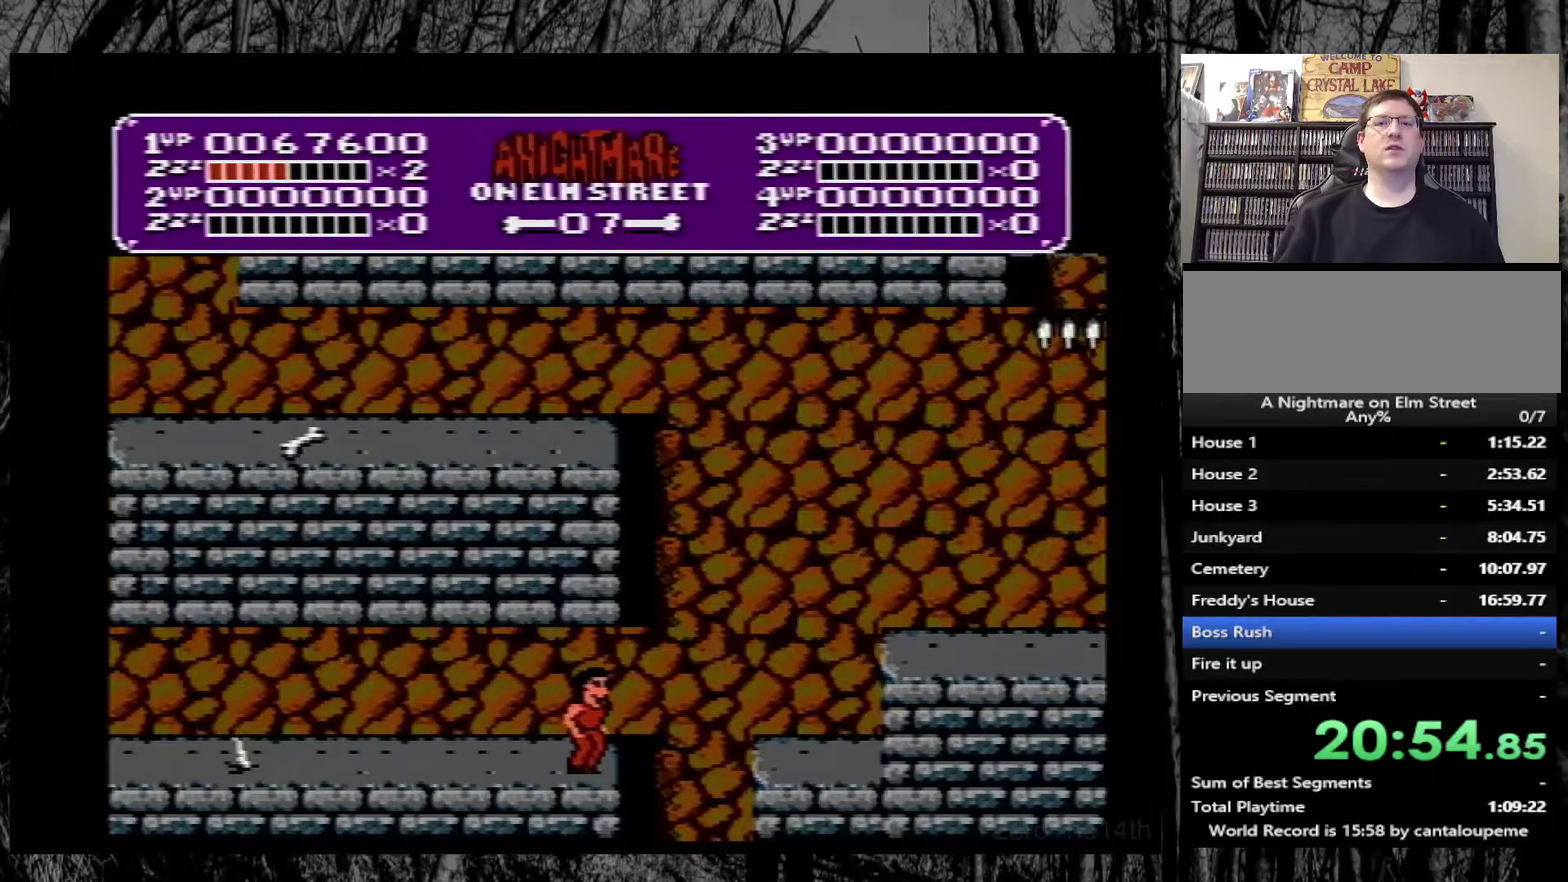
{"buttons": [], "events": [[200, "DPAD_RIGHT", "down"], [433, "DPAD_RIGHT", "up"]]}
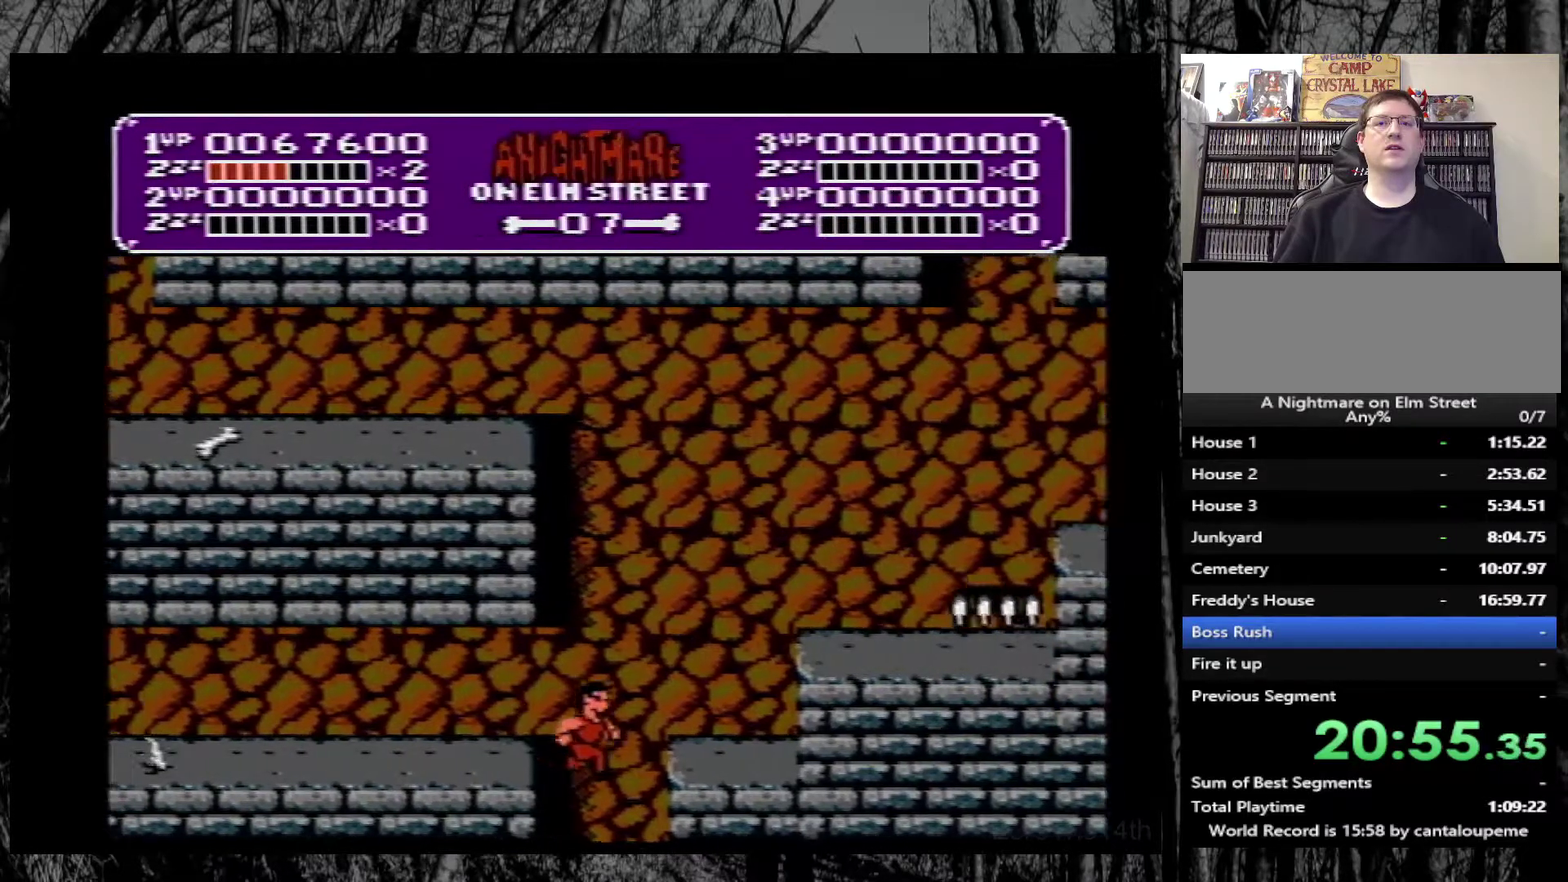
{"buttons": [], "events": [[83, "DPAD_LEFT", "down"], [167, "DPAD_LEFT", "up"]]}
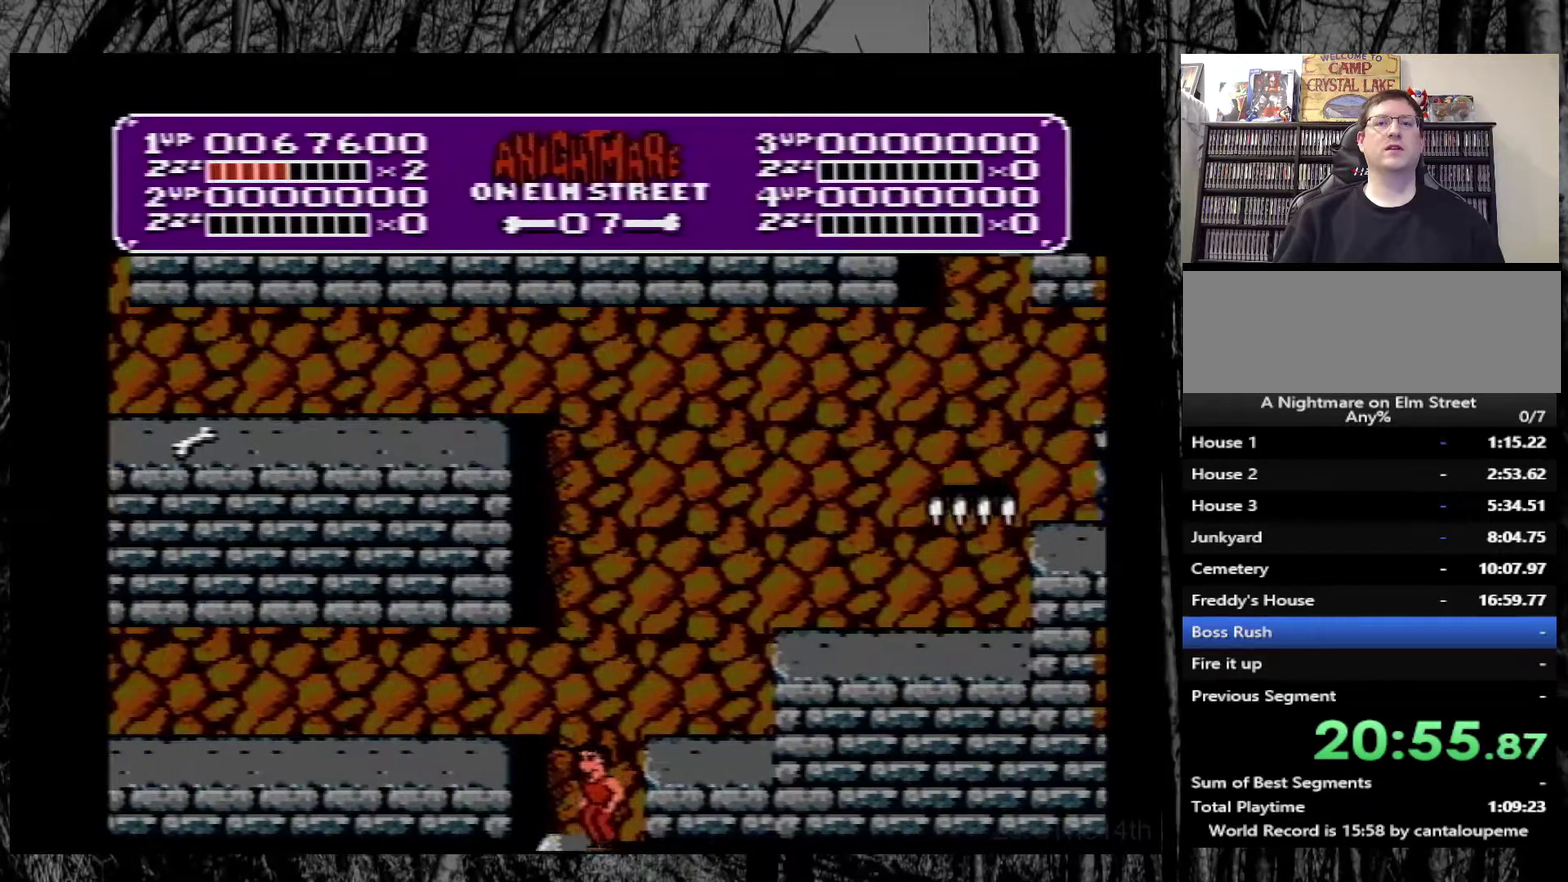
{"buttons": [], "events": [[267, "DPAD_LEFT", "down"], [333, "DPAD_LEFT", "up"]]}
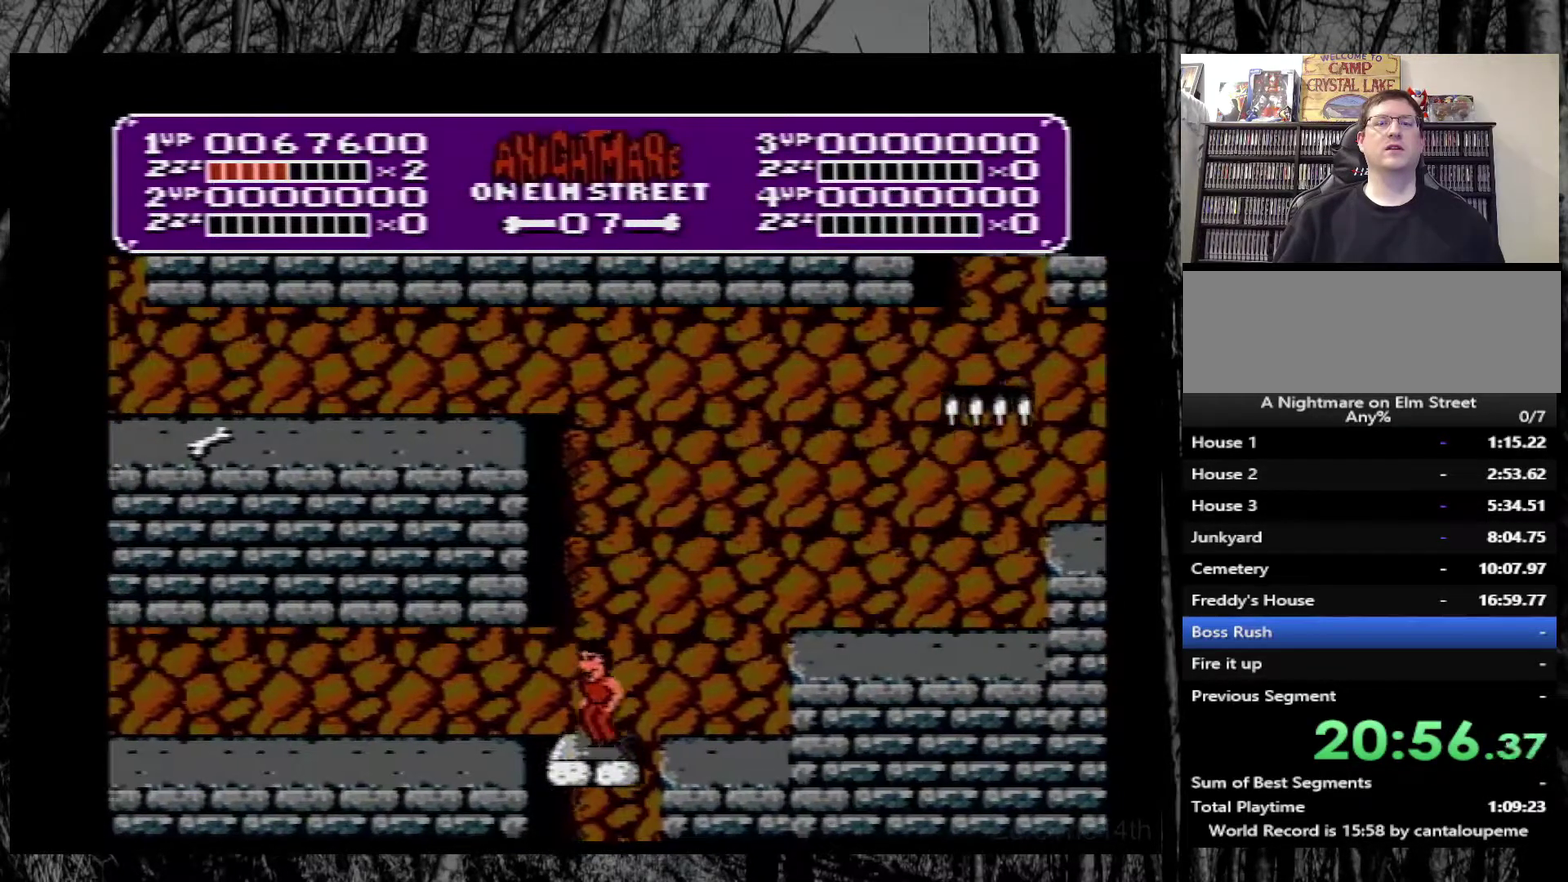
{"buttons": [], "events": []}
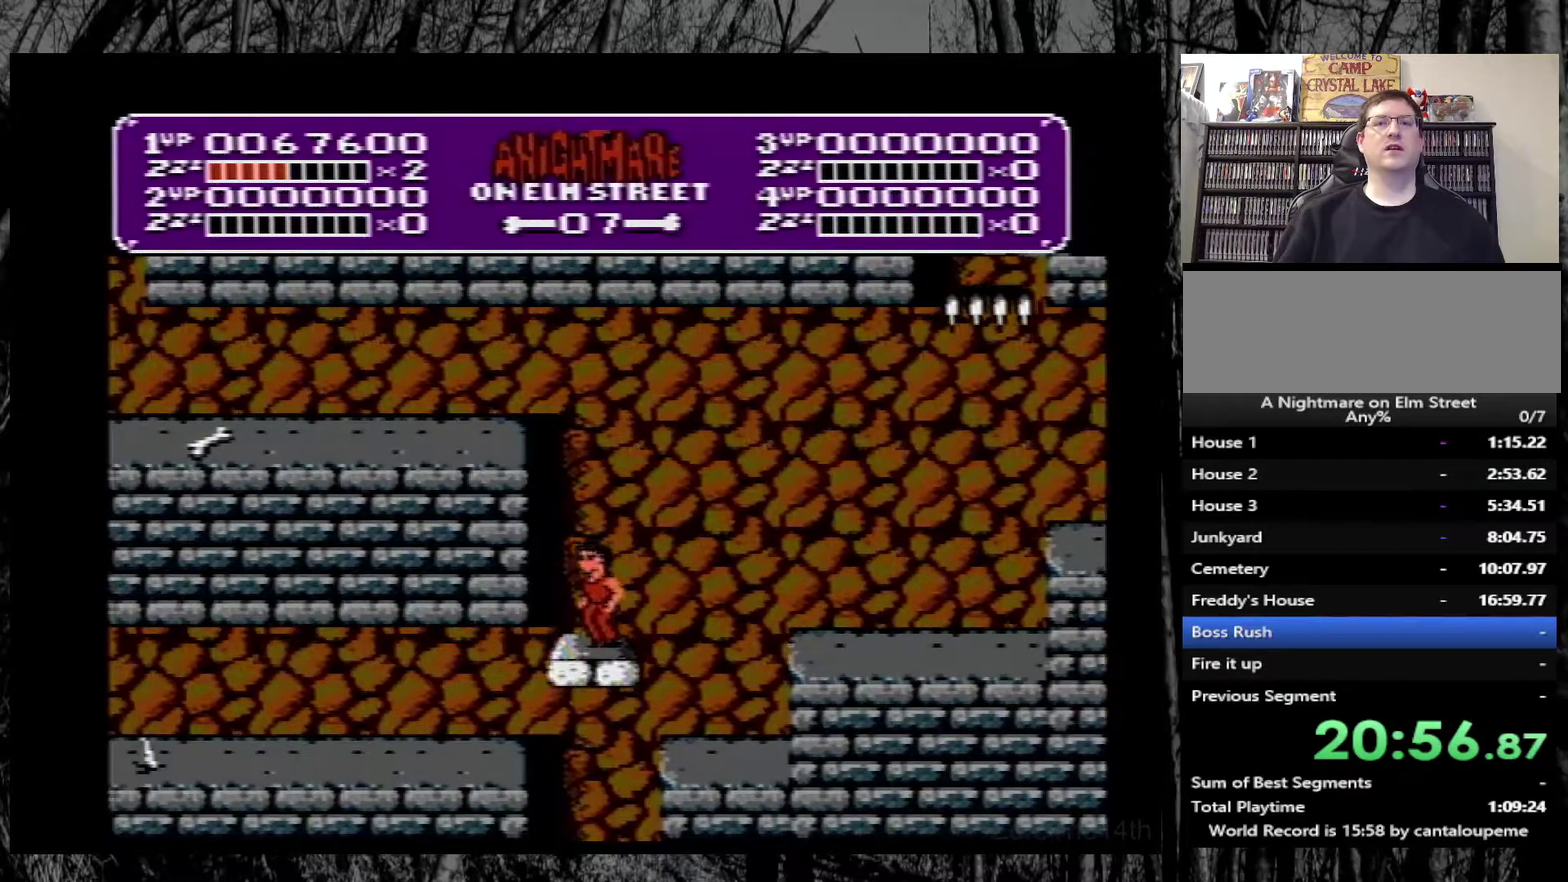
{"buttons": ["A", "DPAD_LEFT"], "events": [[350, "DPAD_LEFT", "down"], [367, "A", "down"]]}
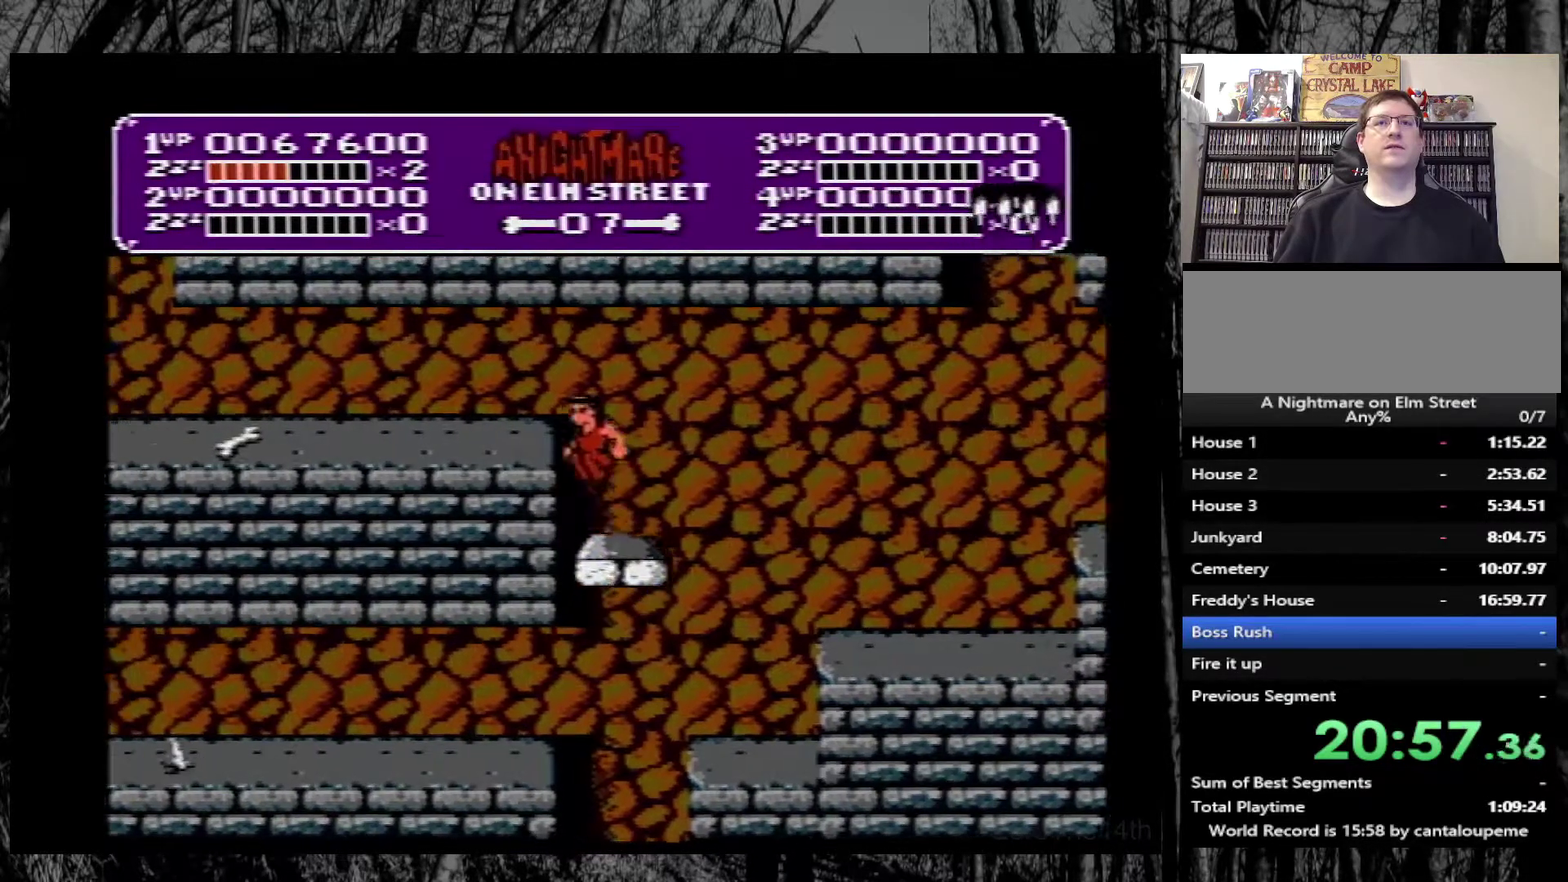
{"buttons": ["DPAD_LEFT"], "events": [[283, "A", "up"]]}
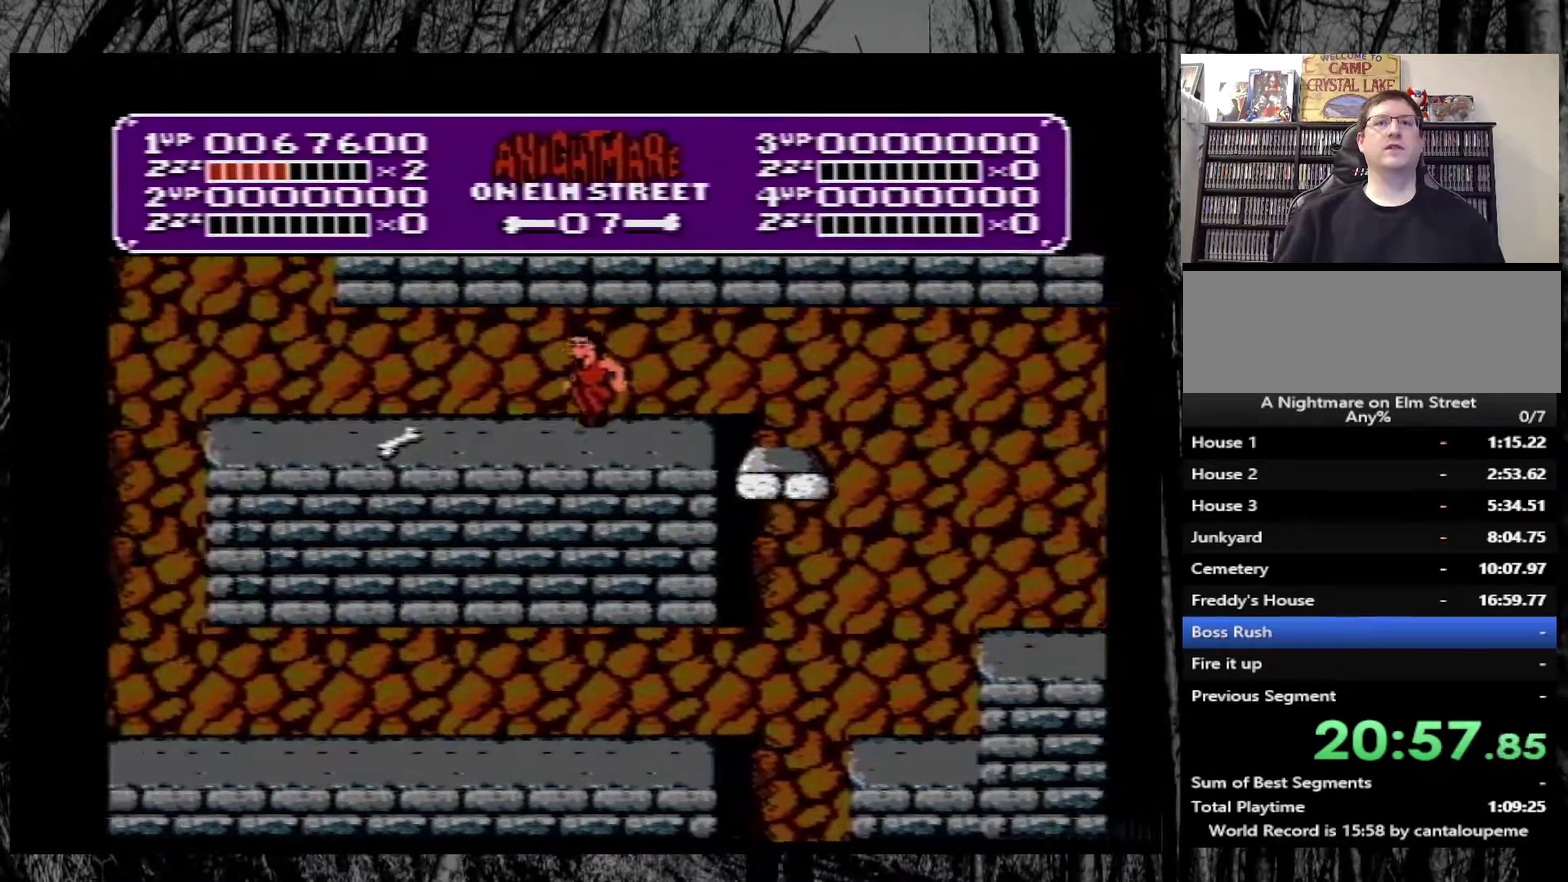
{"buttons": ["DPAD_RIGHT"], "events": [[383, "DPAD_LEFT", "up"], [417, "DPAD_RIGHT", "down"]]}
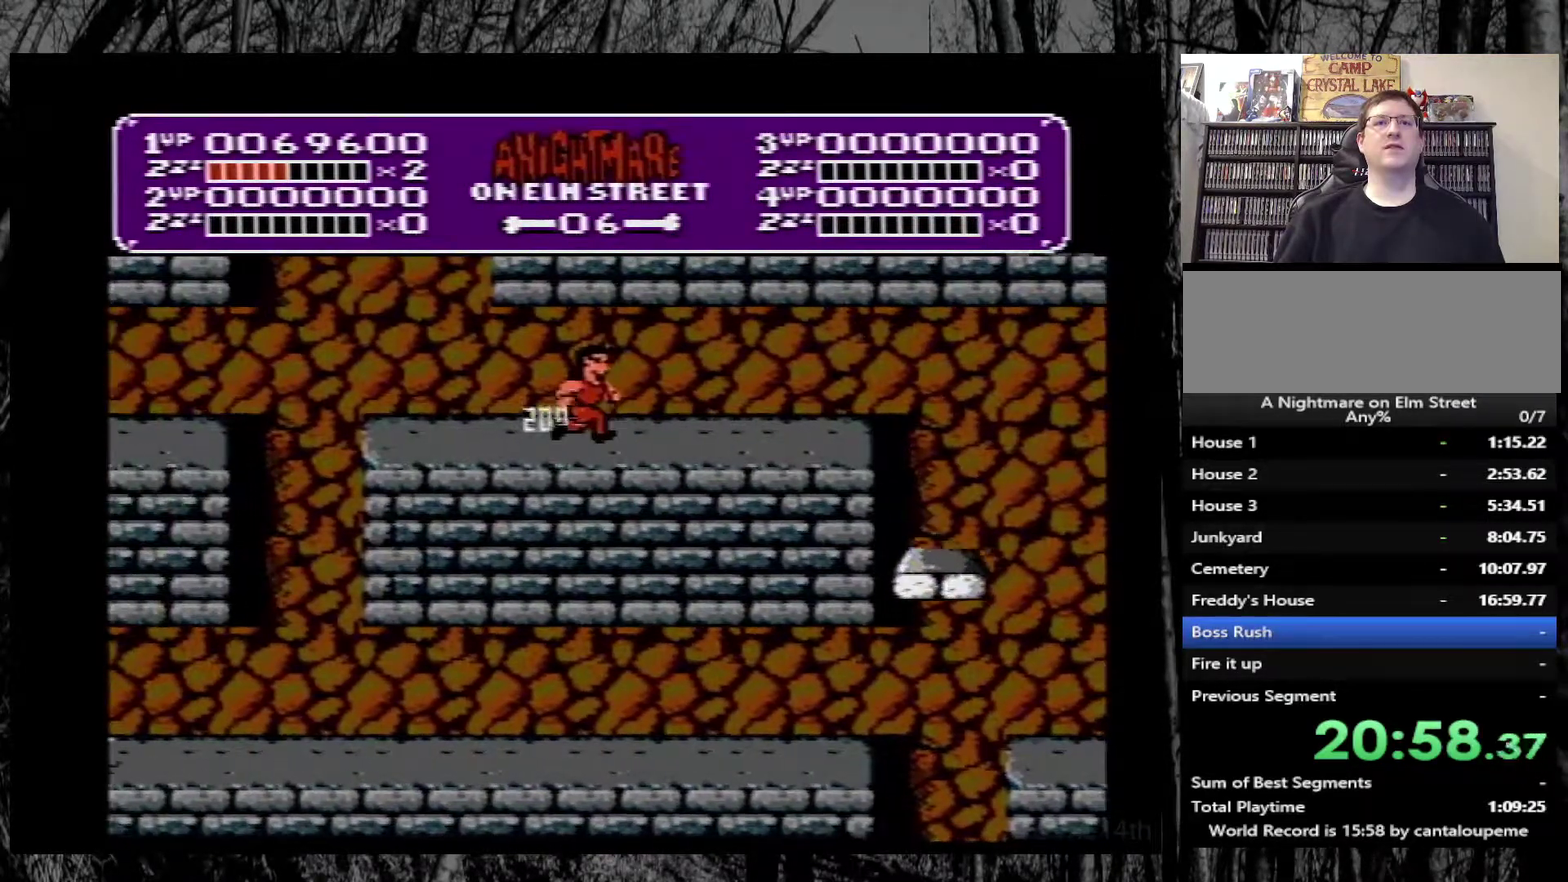
{"buttons": ["DPAD_RIGHT"], "events": []}
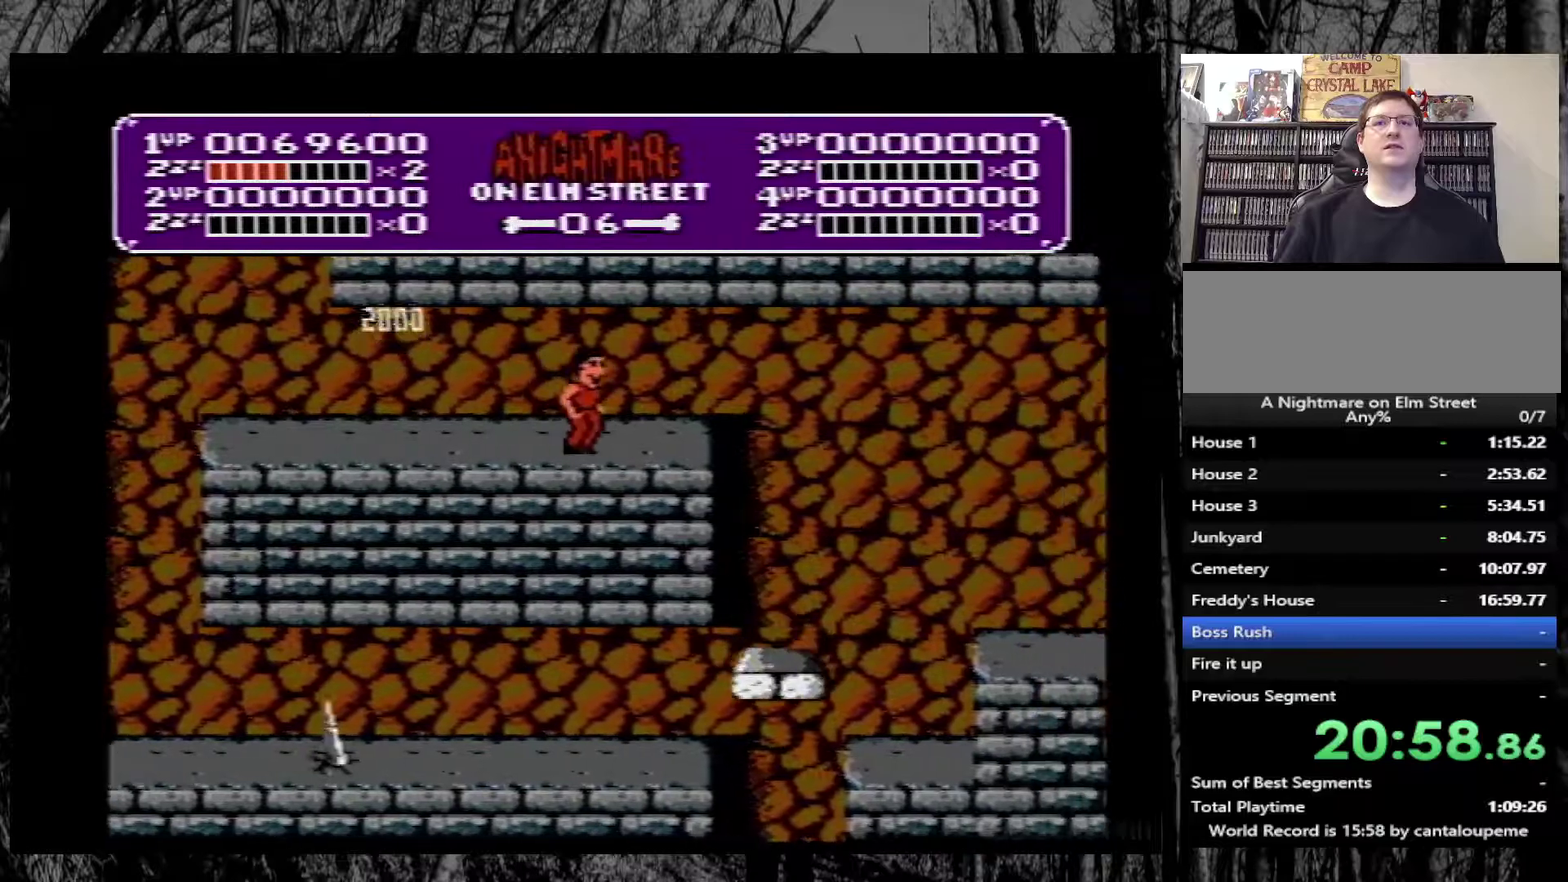
{"buttons": ["A", "DPAD_RIGHT"], "events": [[350, "A", "down"]]}
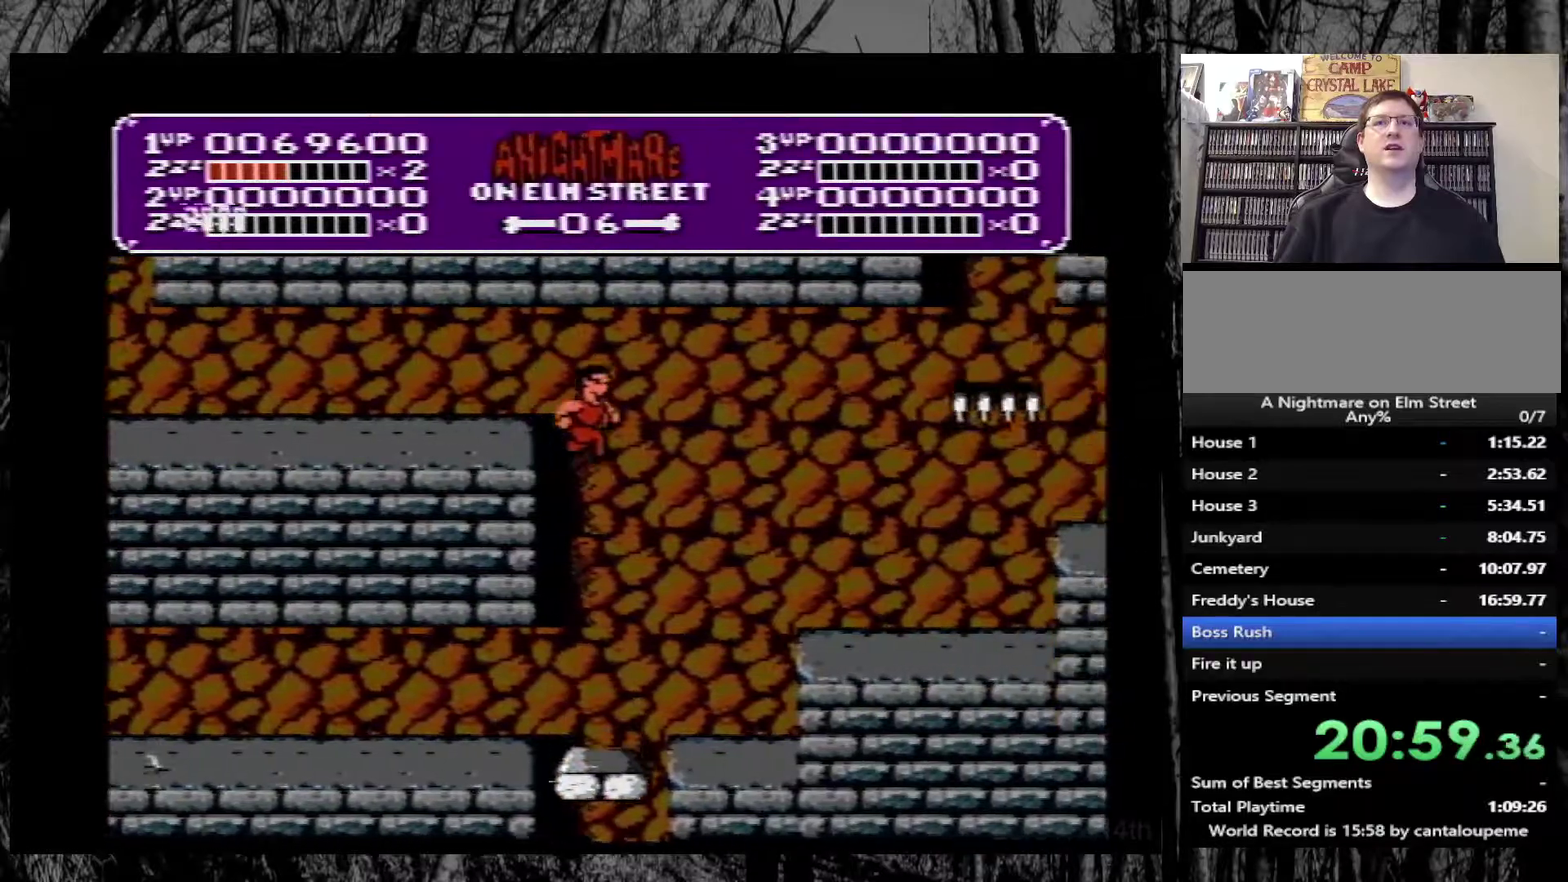
{"buttons": [], "events": [[100, "A", "up"], [383, "DPAD_RIGHT", "up"]]}
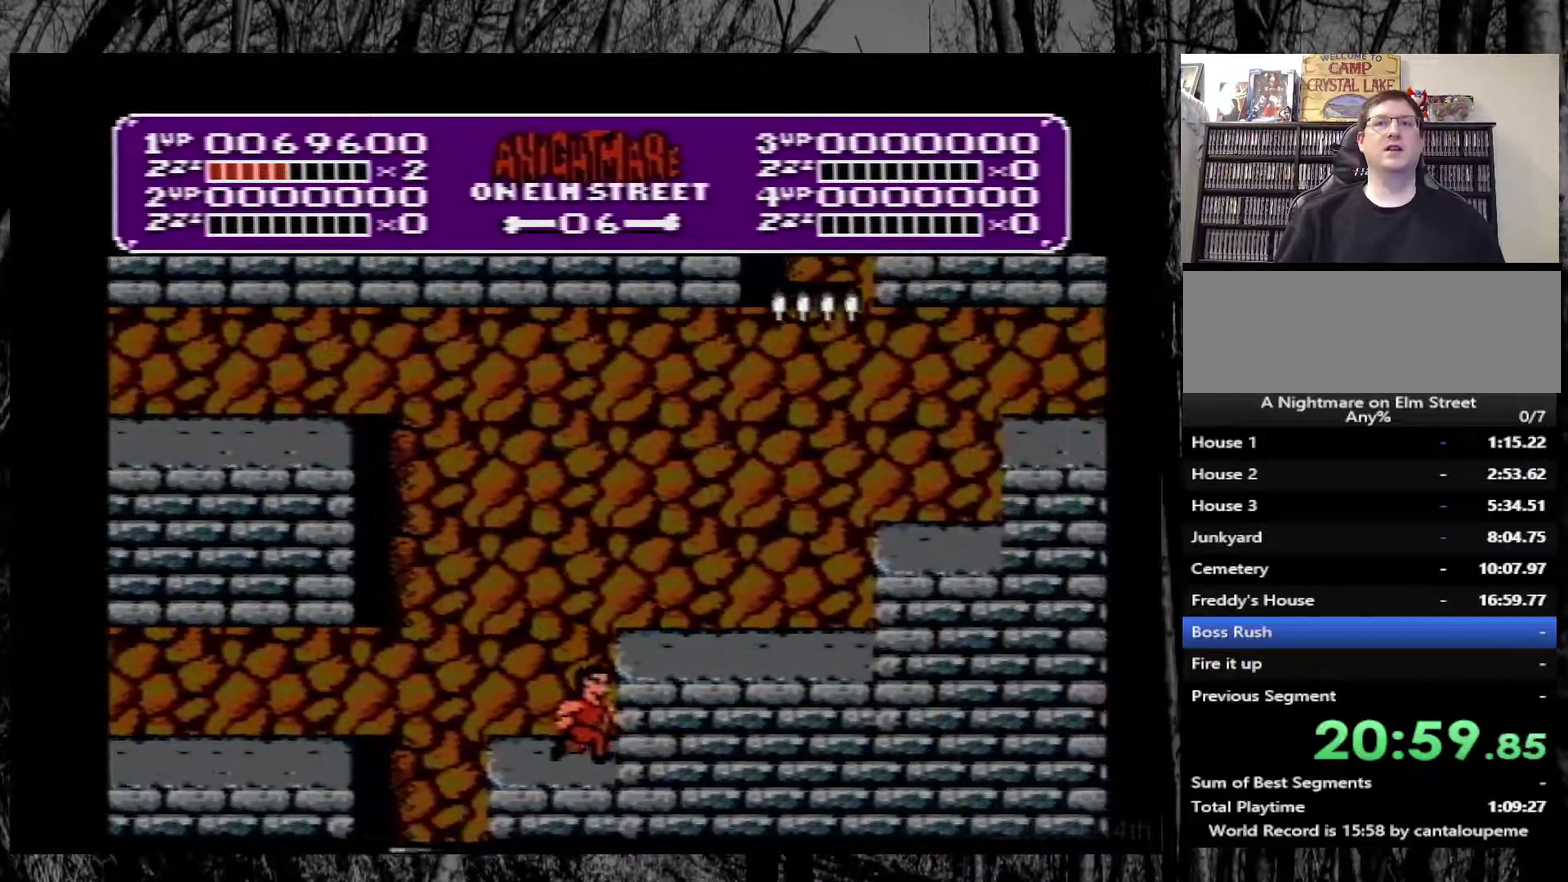
{"buttons": ["DPAD_RIGHT"], "events": [[83, "A", "down"], [117, "DPAD_RIGHT", "down"], [200, "A", "up"]]}
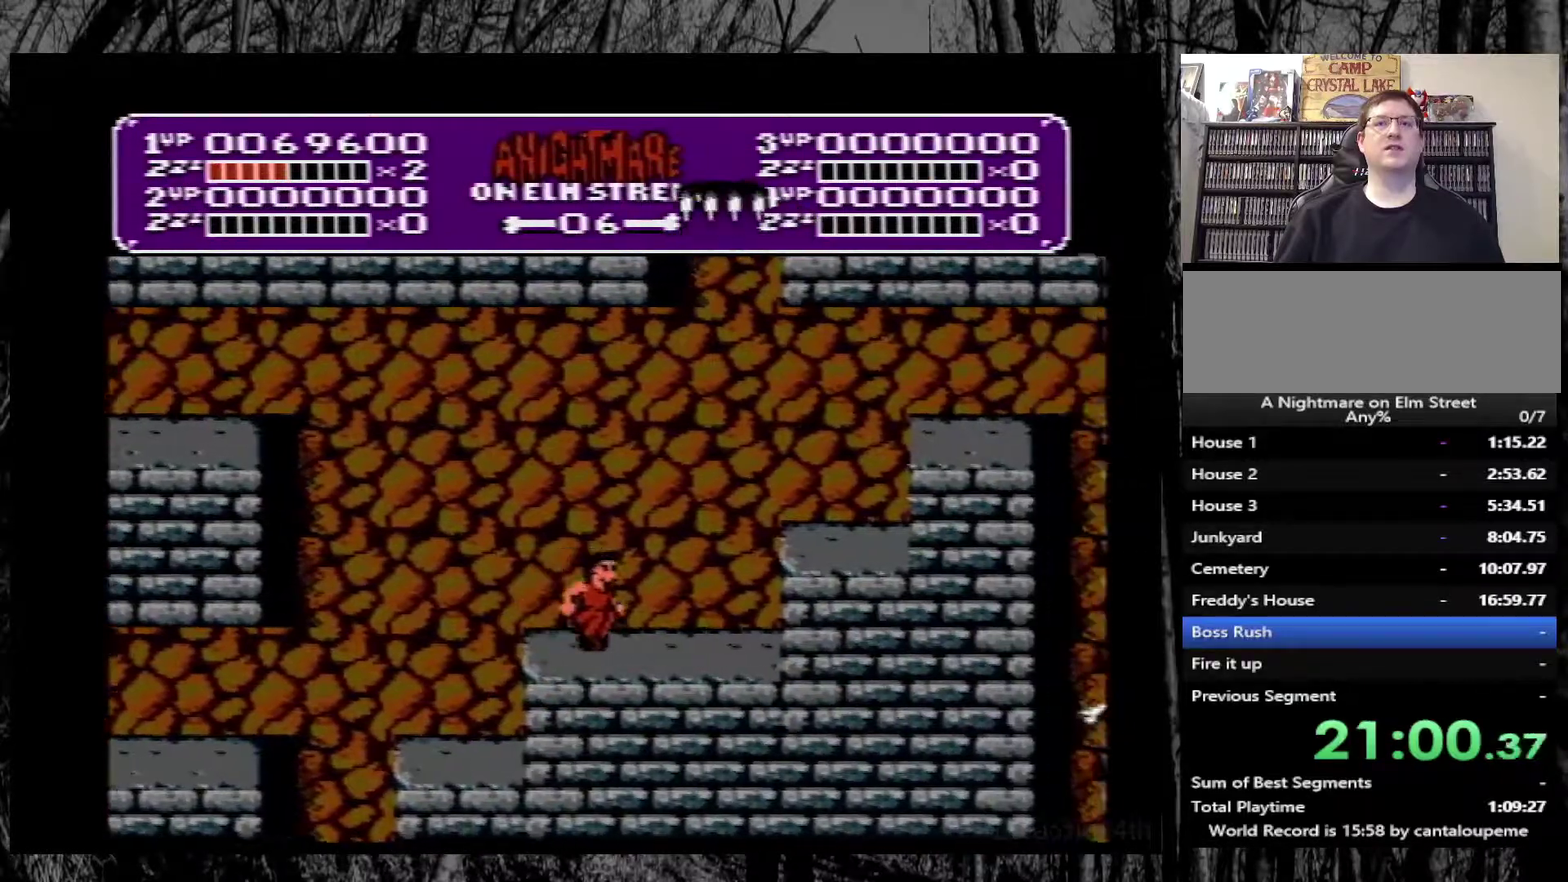
{"buttons": ["DPAD_RIGHT"], "events": [[250, "A", "down"], [367, "A", "up"]]}
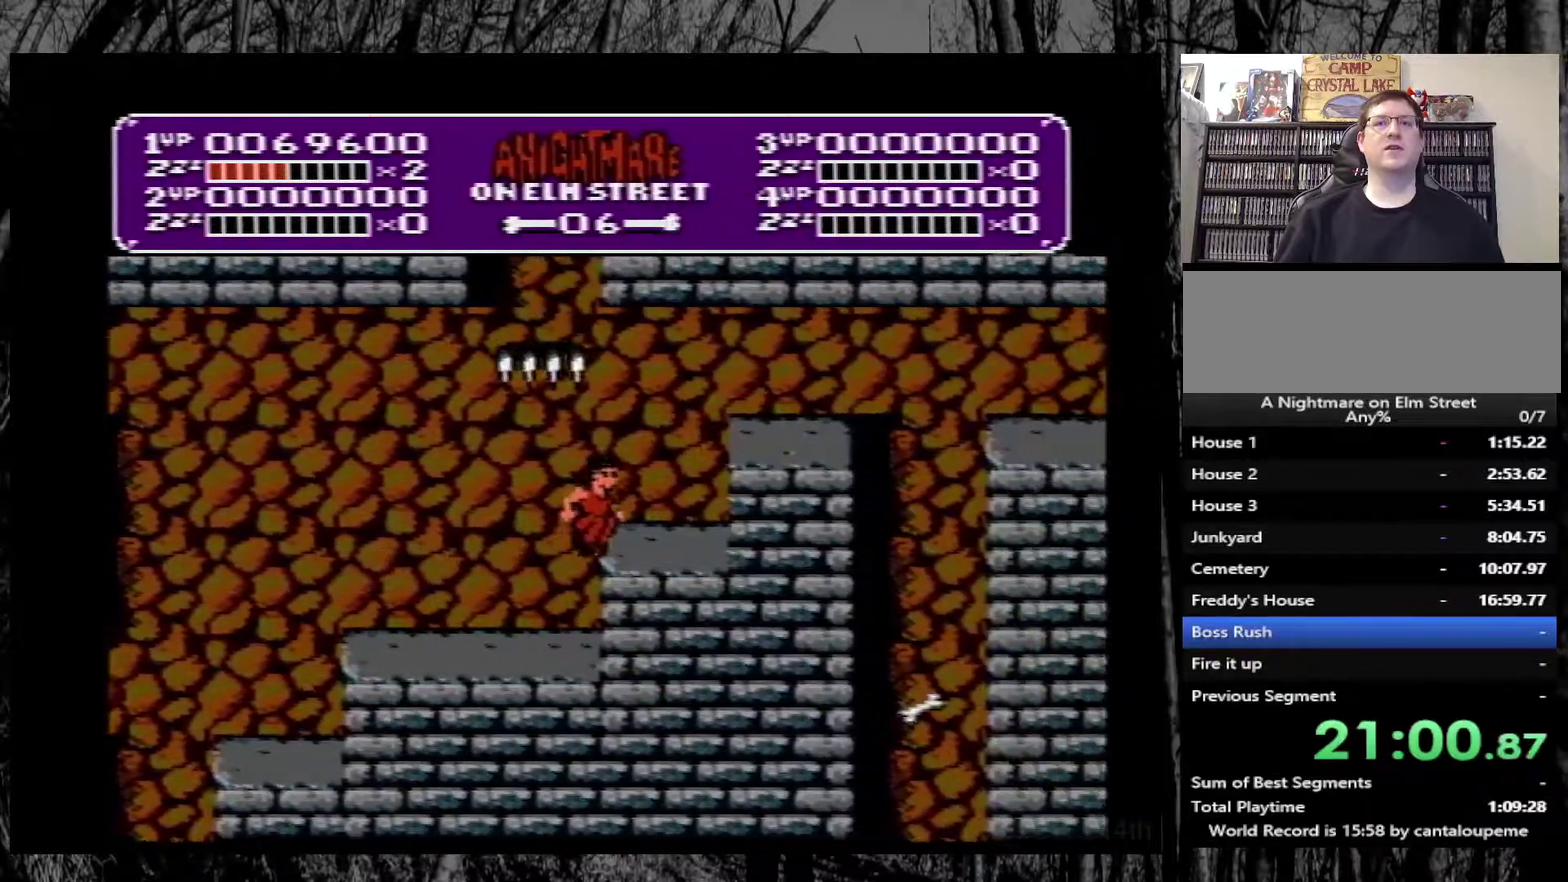
{"buttons": ["DPAD_RIGHT"], "events": [[250, "DPAD_RIGHT", "up"], [350, "A", "down"], [383, "DPAD_RIGHT", "down"], [467, "A", "up"]]}
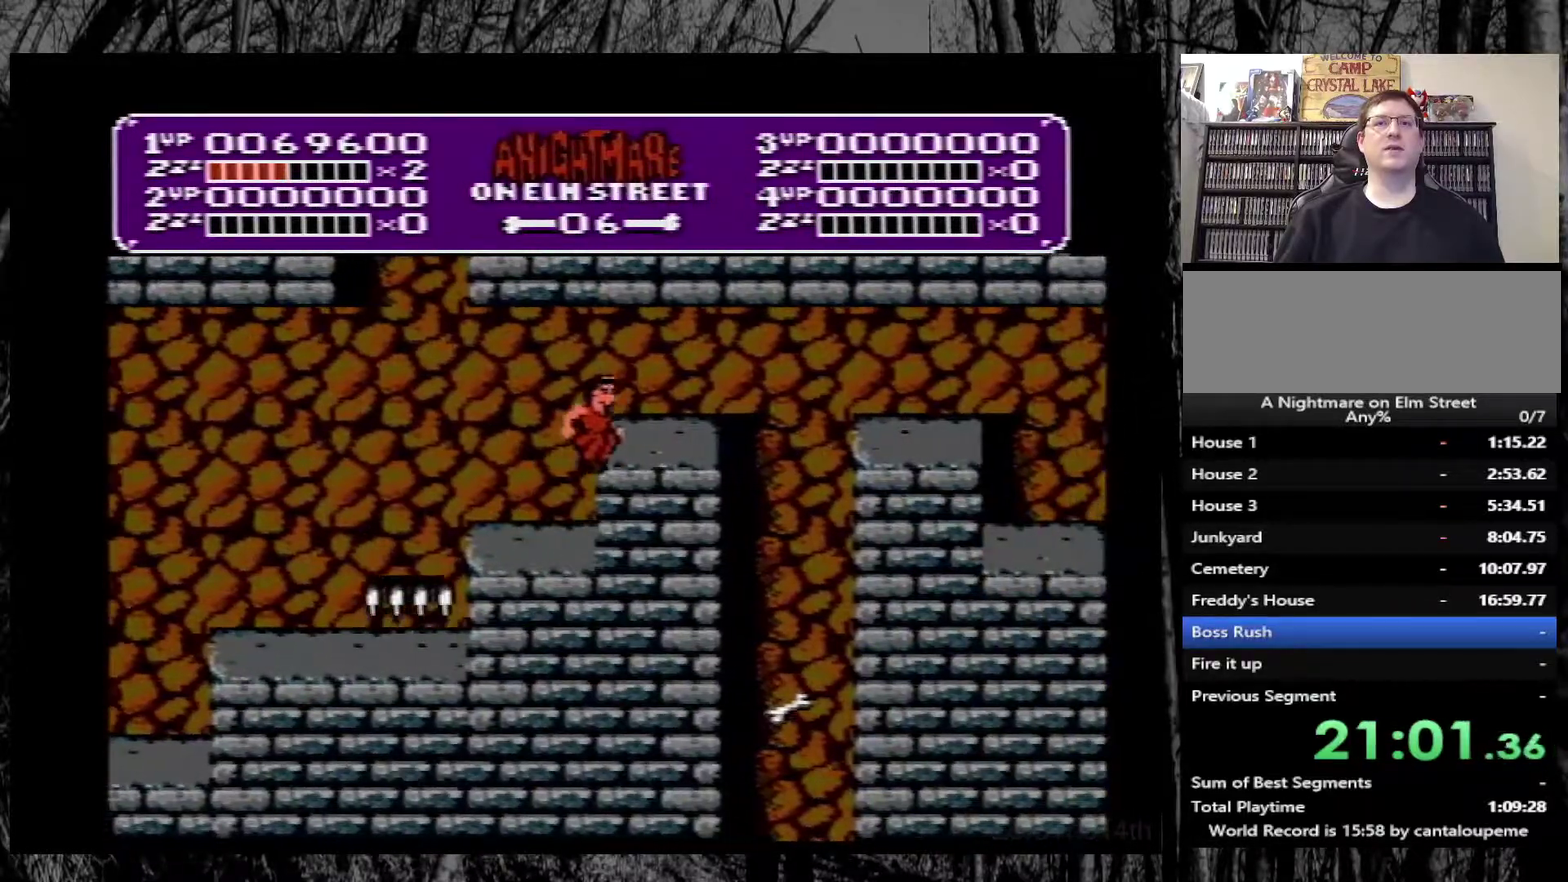
{"buttons": [], "events": [[417, "DPAD_RIGHT", "up"]]}
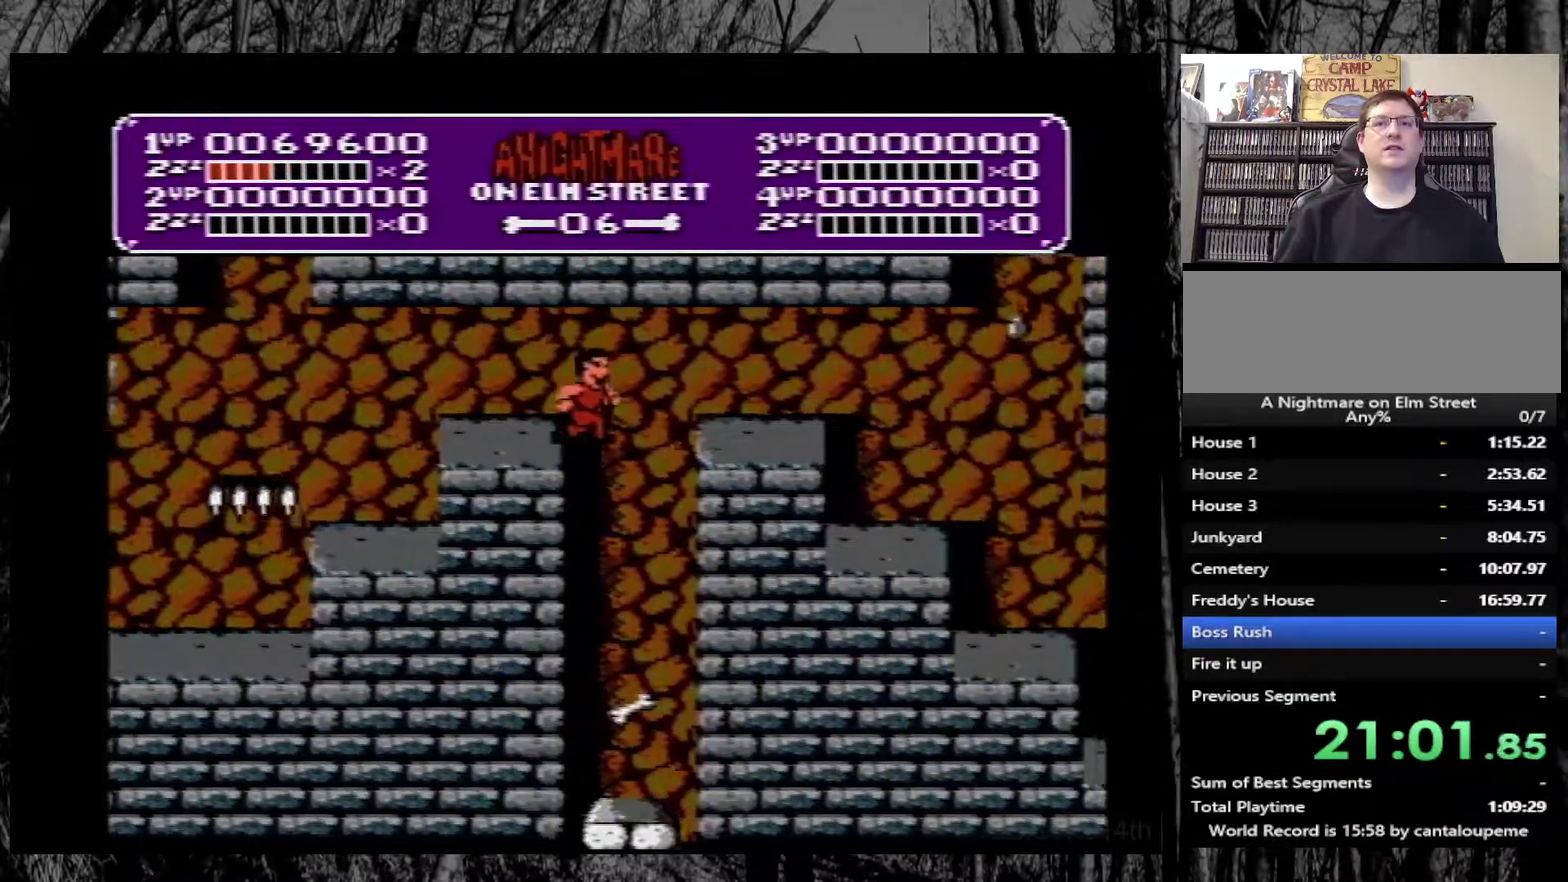
{"buttons": [], "events": [[33, "DPAD_LEFT", "down"], [133, "DPAD_LEFT", "up"], [250, "DPAD_RIGHT", "down"], [350, "DPAD_RIGHT", "up"]]}
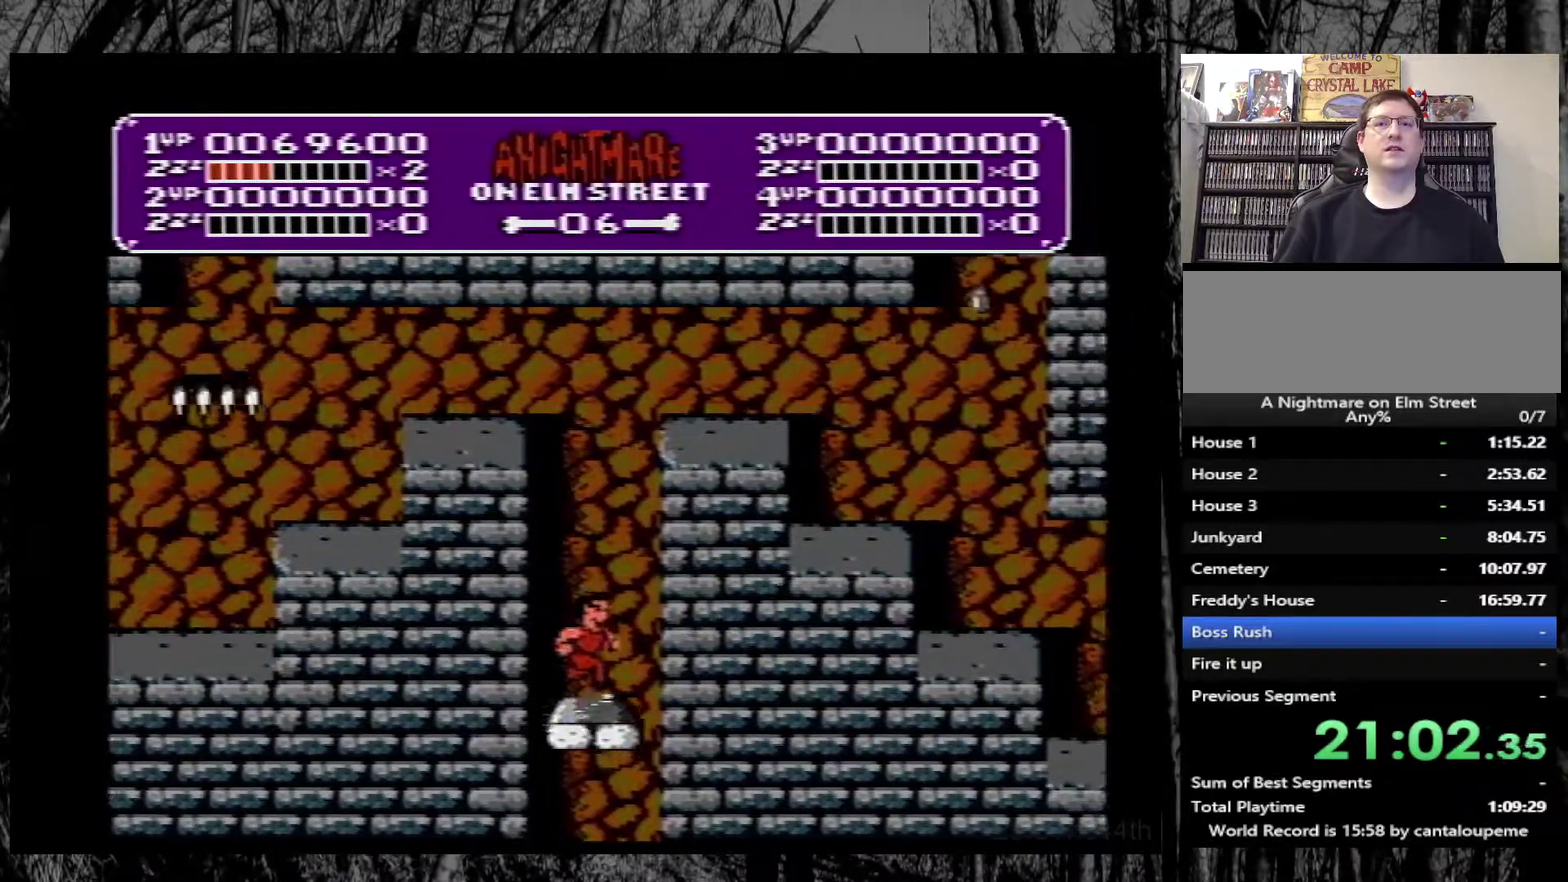
{"buttons": [], "events": [[17, "DPAD_LEFT", "down"], [67, "DPAD_LEFT", "up"], [167, "DPAD_DOWN", "down"], [383, "DPAD_DOWN", "up"]]}
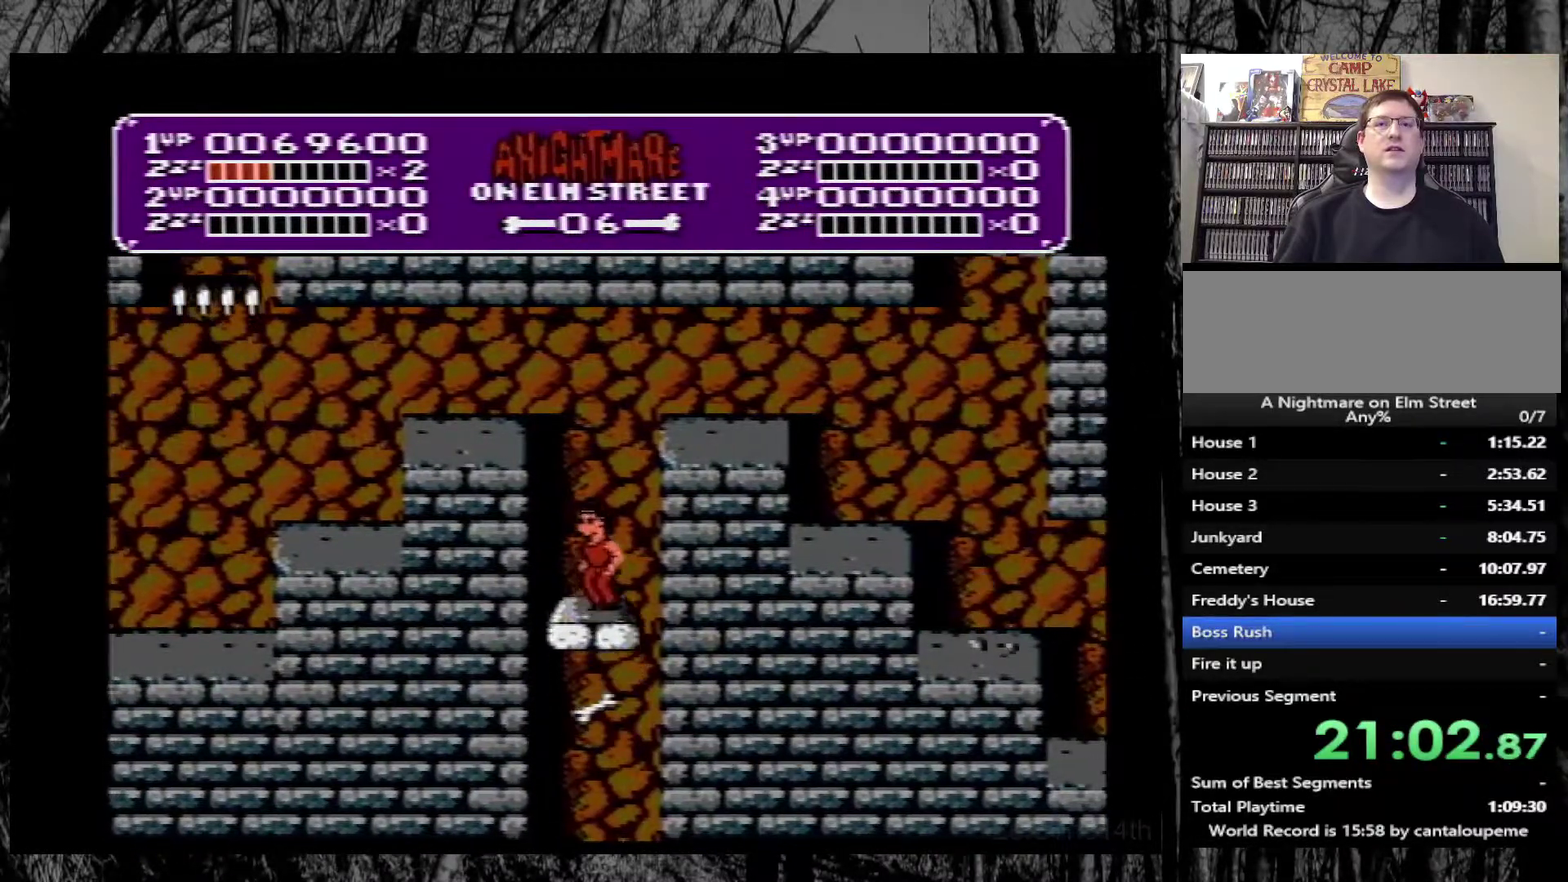
{"buttons": [], "events": []}
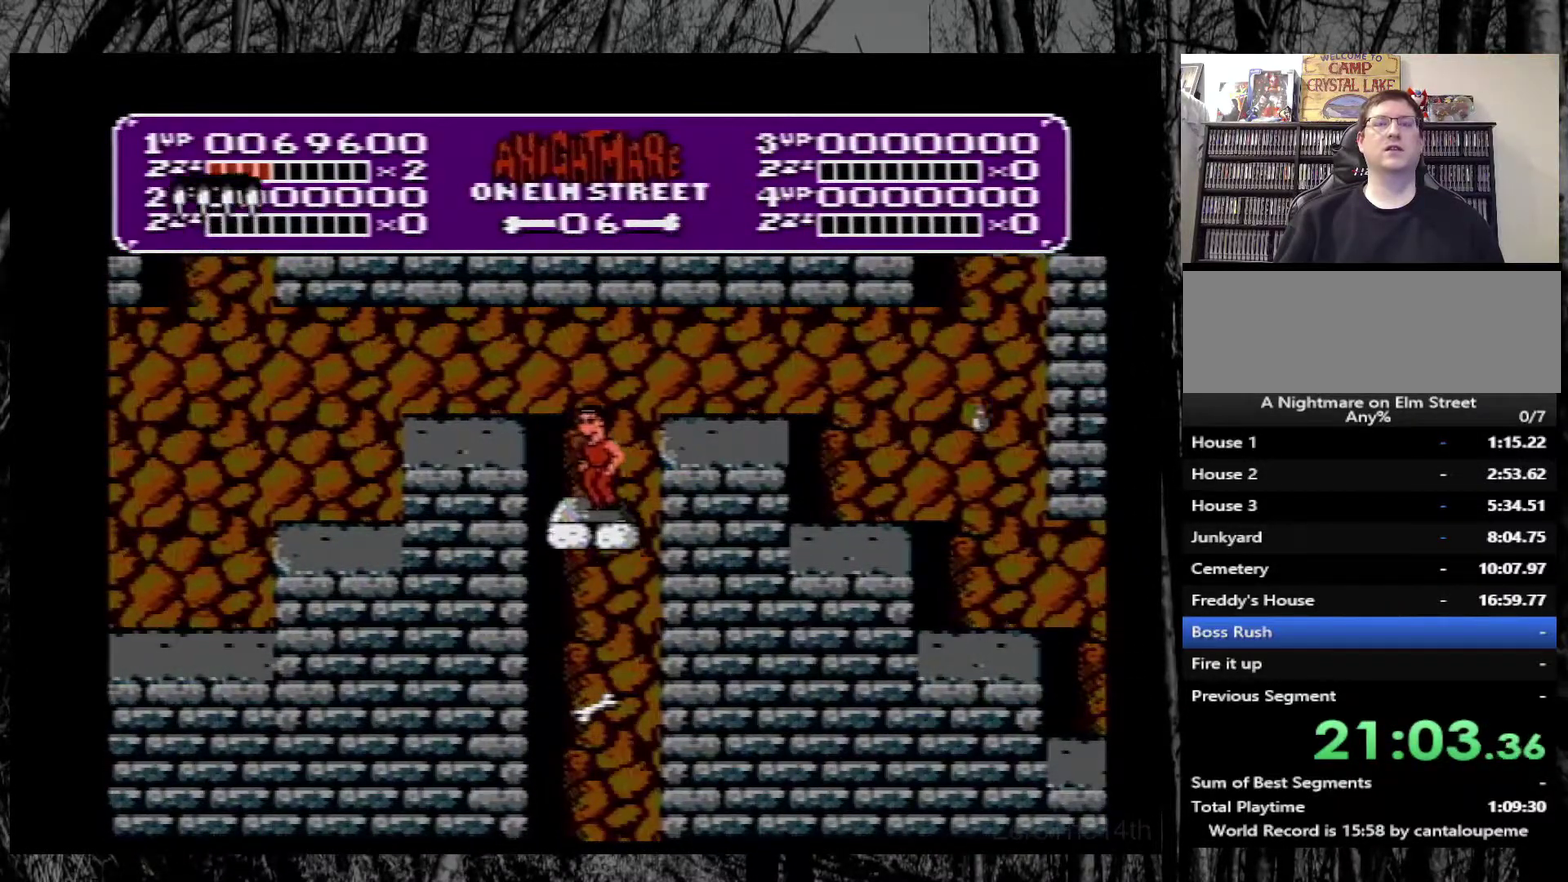
{"buttons": [], "events": []}